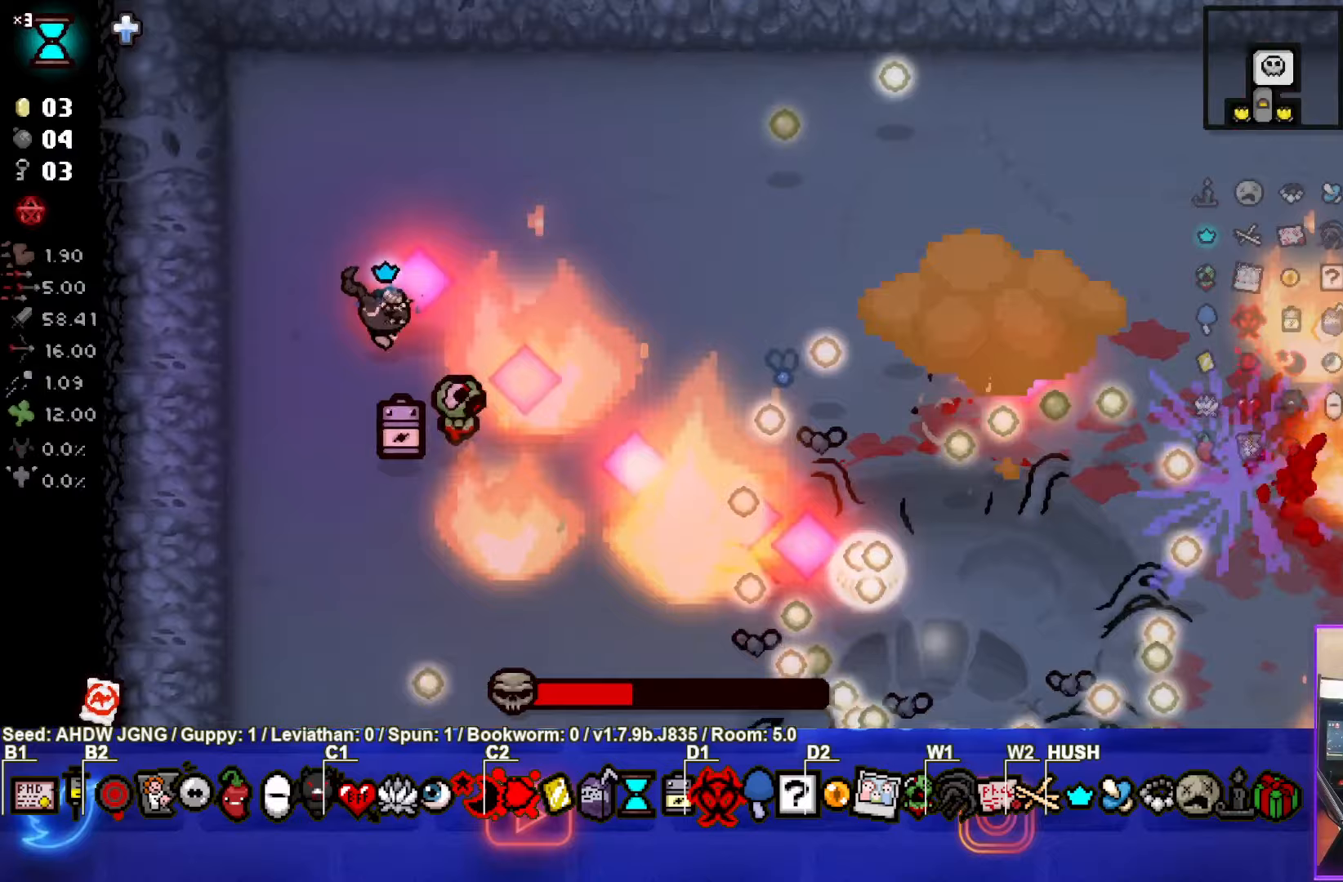
Gameplay with a controller (PlayStation layout); each line is a JSON object with the inputs held at the frame after it. "events" lists button and stick changes between this image and that frame as [ms after this image, input, new state], when the widget could be followed in between. Not read: right_stick.
{"buttons": ["CIRCLE"], "left_stick": "down-left", "events": [[150, "left_stick", "down"], [350, "left_stick", "center"], [400, "left_stick", "down-left"]]}
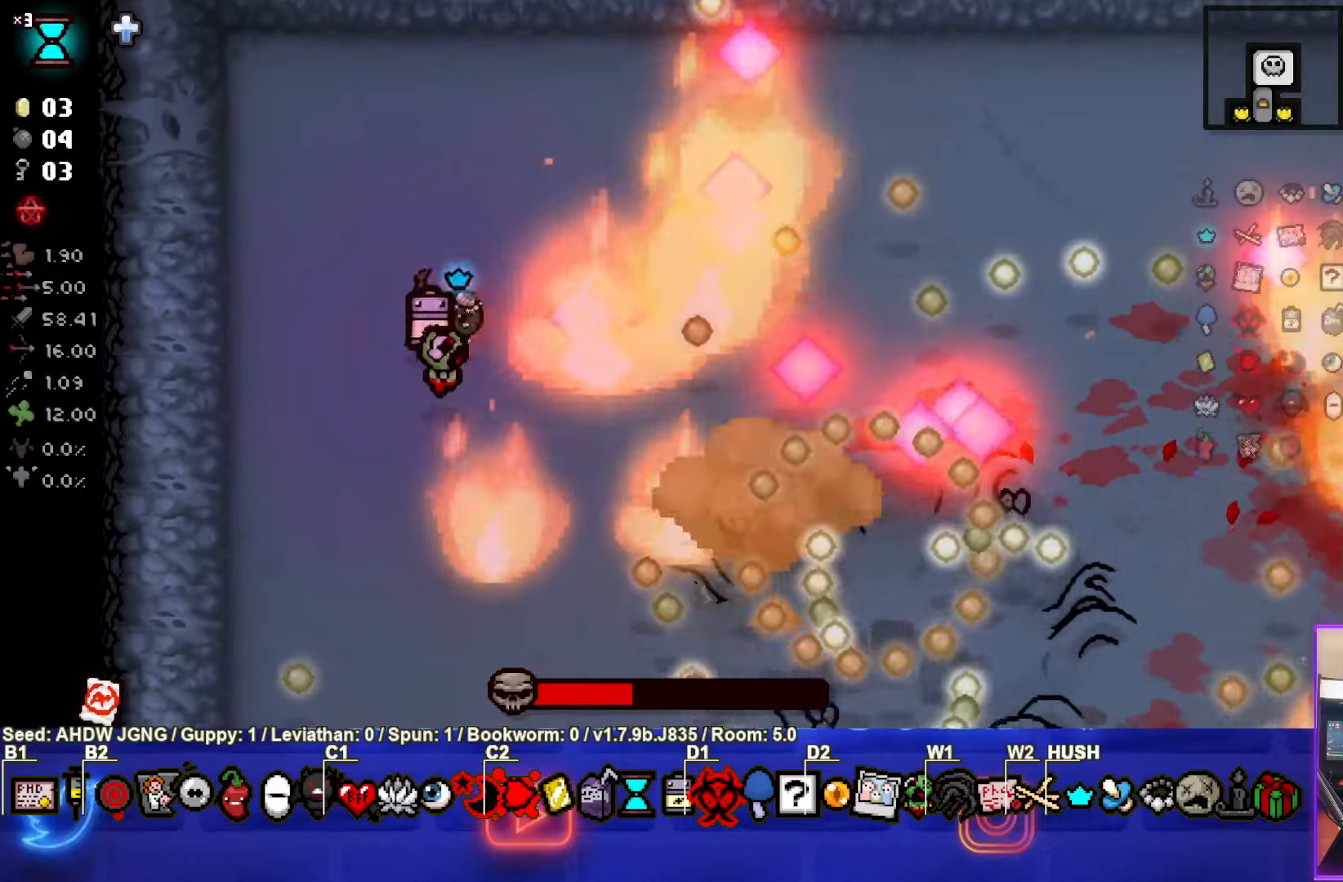
{"buttons": ["CIRCLE"], "left_stick": "down-left", "events": []}
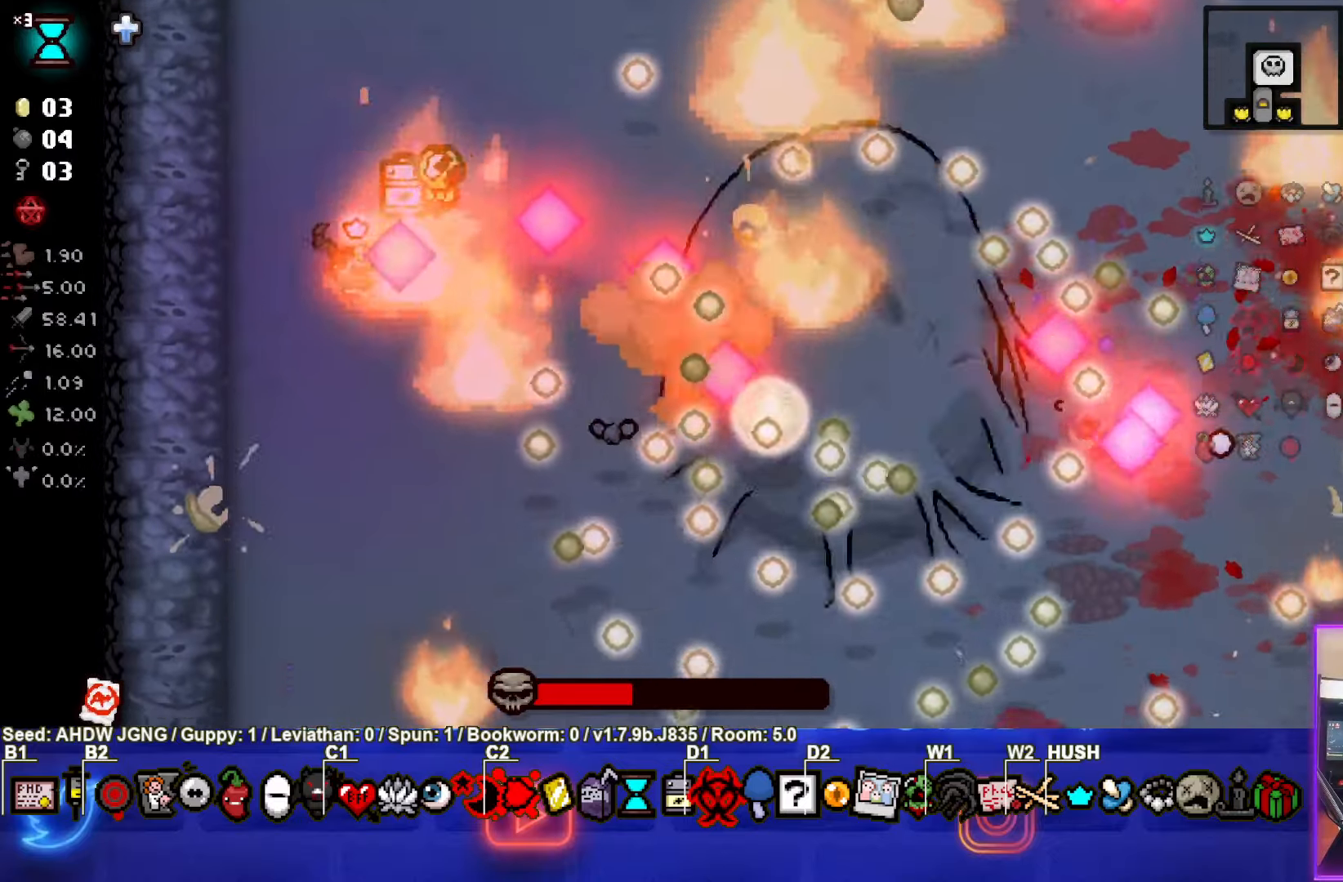
{"buttons": ["CIRCLE"], "left_stick": "center", "events": [[417, "left_stick", "center"]]}
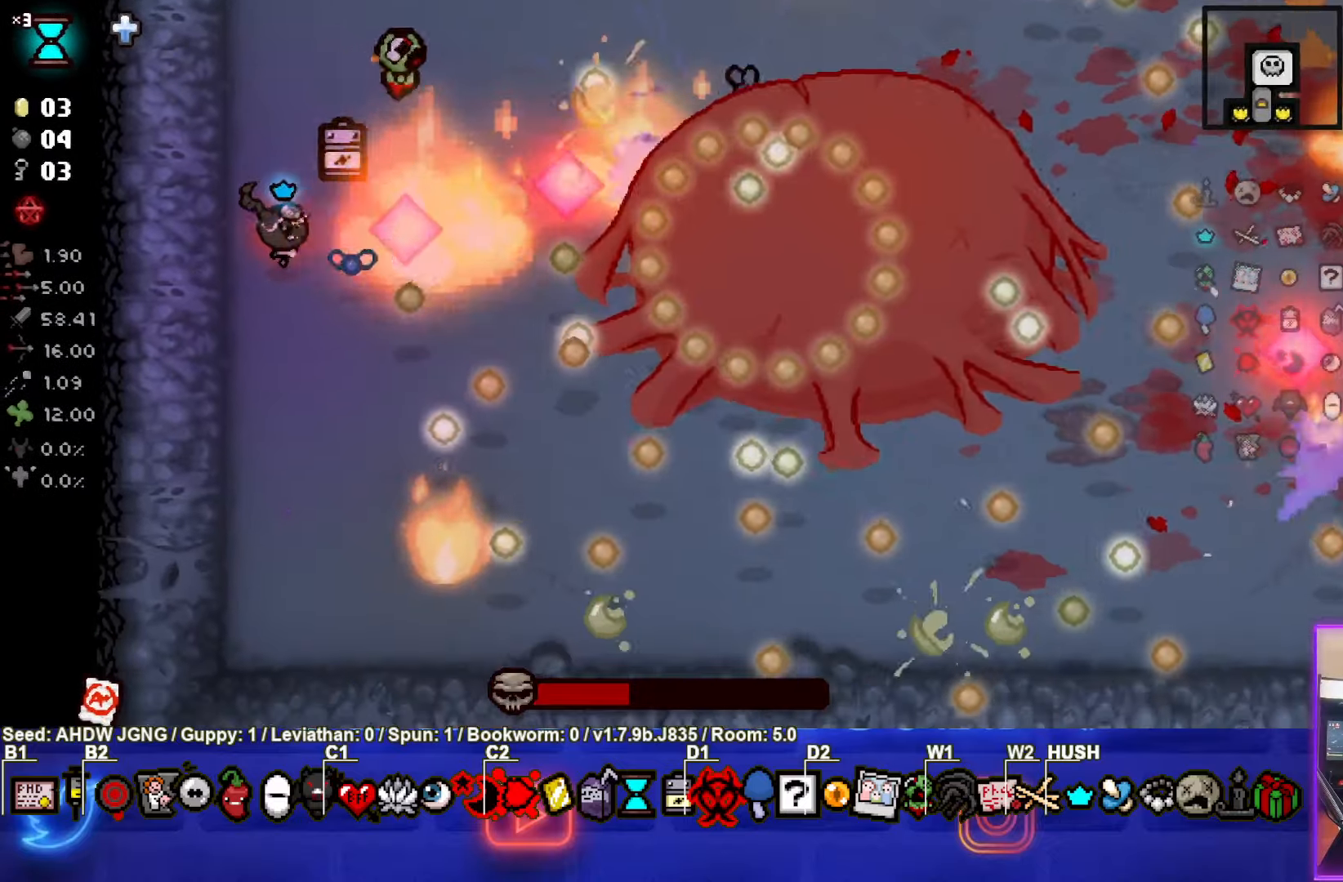
{"buttons": ["CIRCLE"], "left_stick": "center", "events": [[17, "left_stick", "up"], [200, "left_stick", "center"]]}
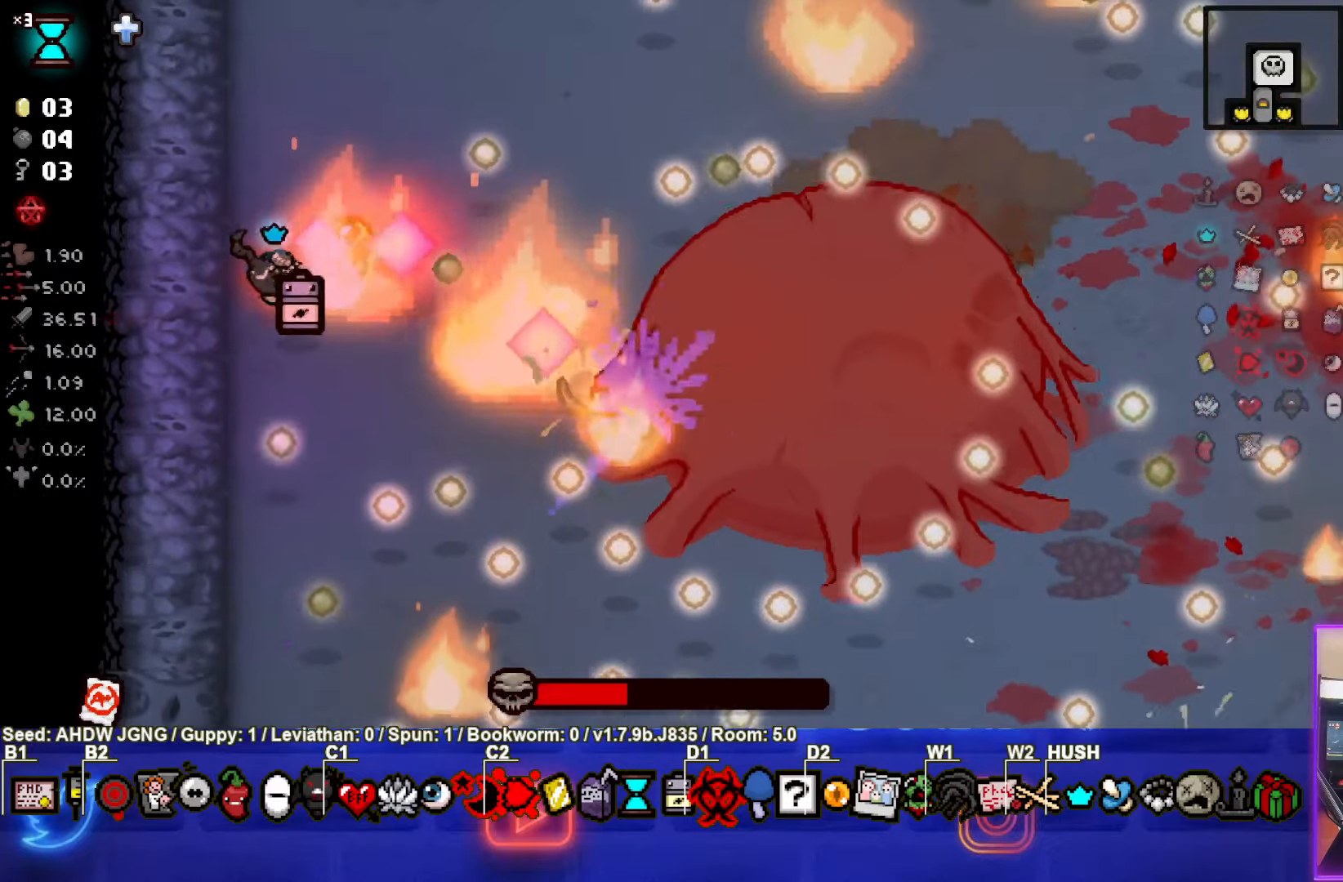
{"buttons": ["CIRCLE"], "left_stick": "right", "events": [[33, "left_stick", "down-left"], [233, "left_stick", "right"]]}
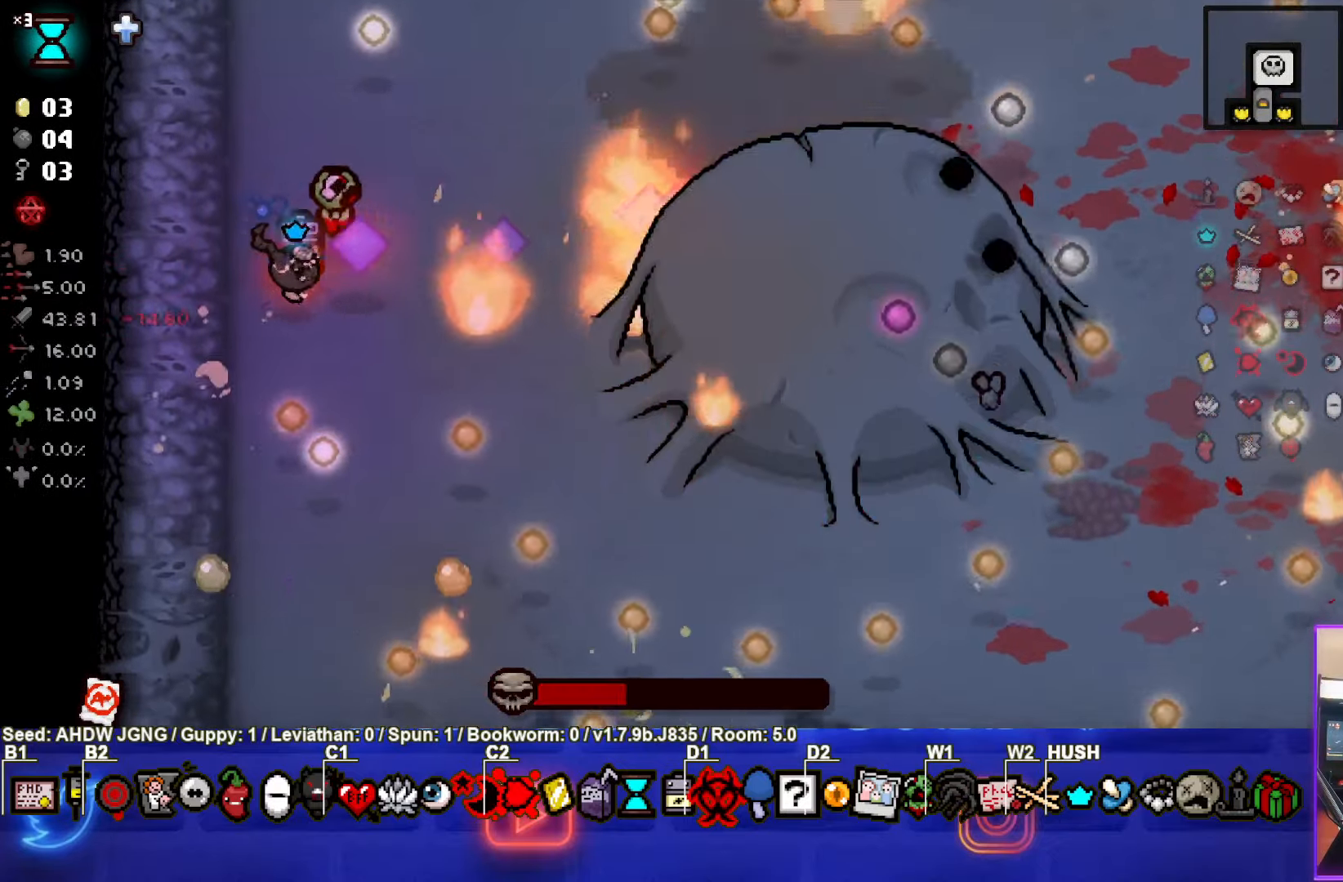
{"buttons": ["CIRCLE"], "left_stick": "down-right", "events": [[33, "left_stick", "center"], [183, "left_stick", "down-right"]]}
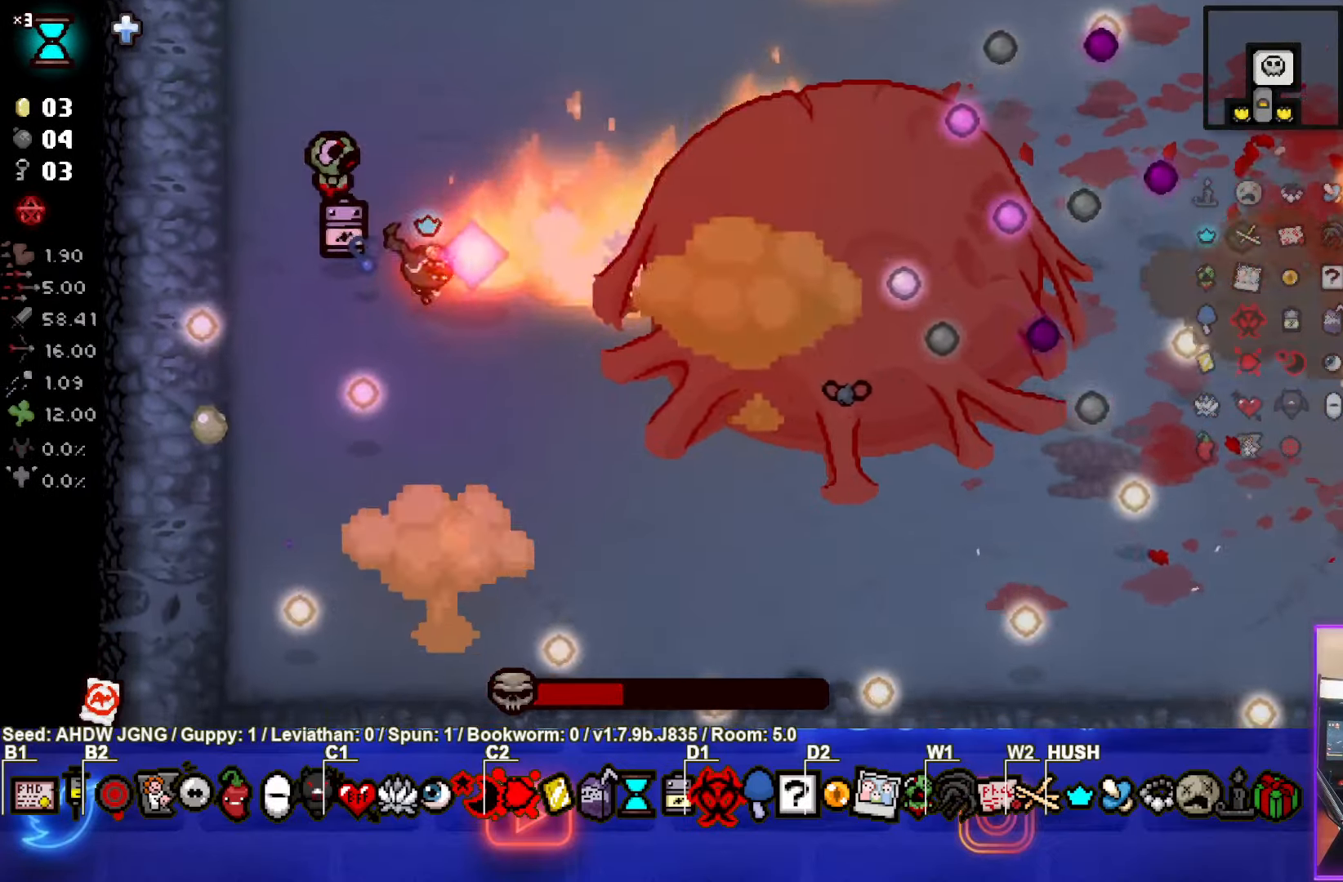
{"buttons": ["CIRCLE", "TRIANGLE"], "left_stick": "down-right", "events": [[450, "TRIANGLE", "down"]]}
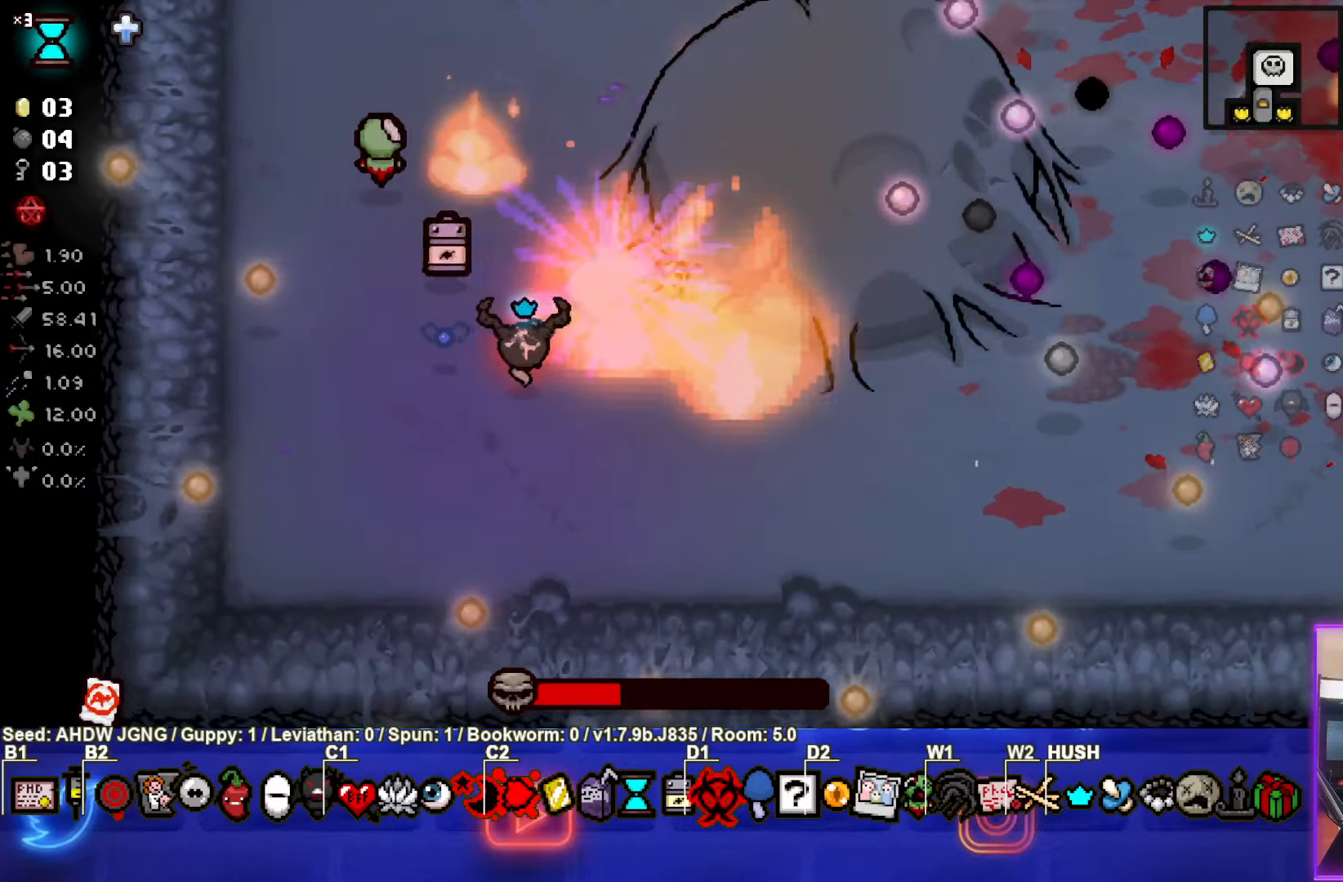
{"buttons": ["TRIANGLE"], "left_stick": "down-right", "events": [[67, "CIRCLE", "up"]]}
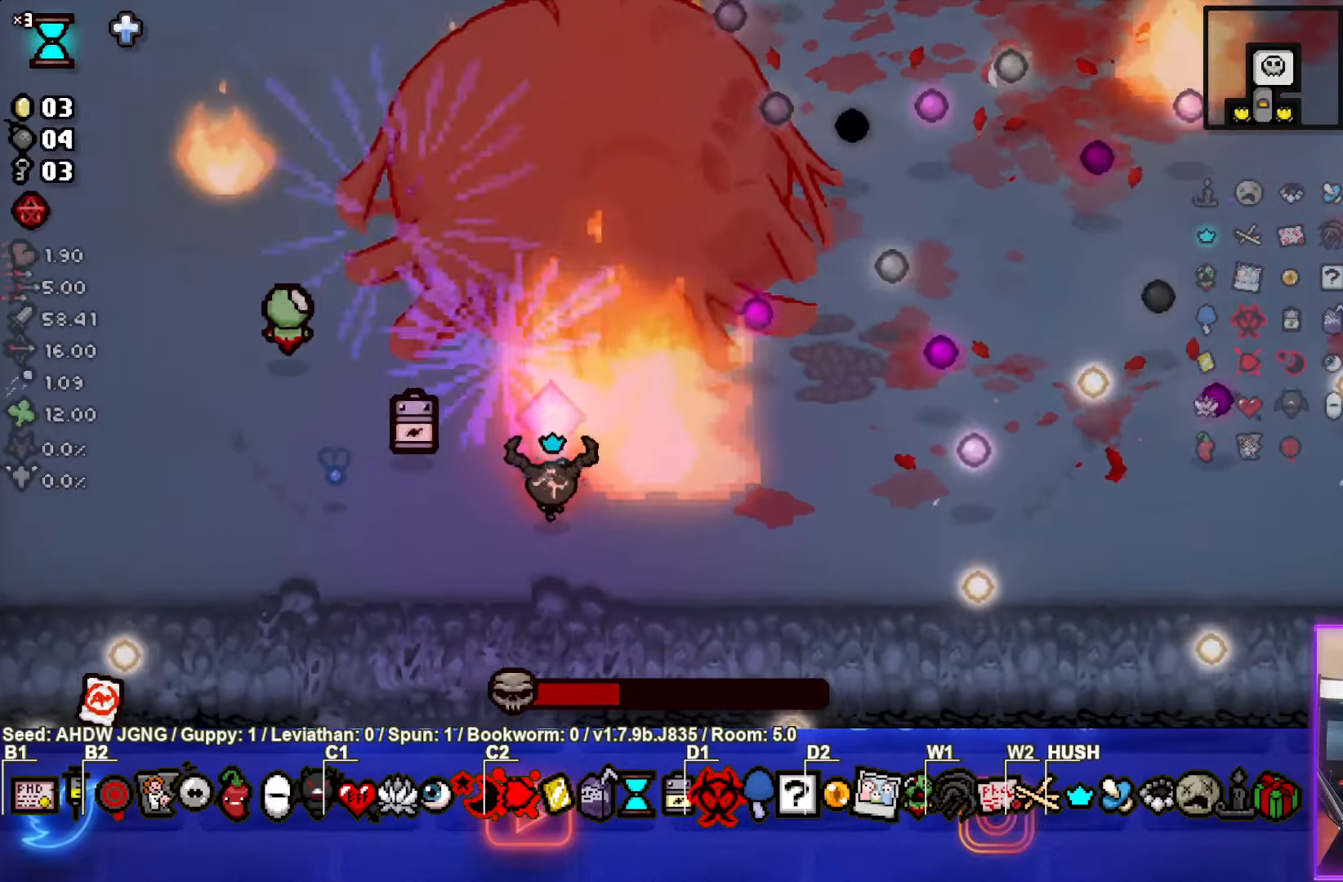
{"buttons": ["TRIANGLE"], "left_stick": "center", "events": [[117, "left_stick", "center"]]}
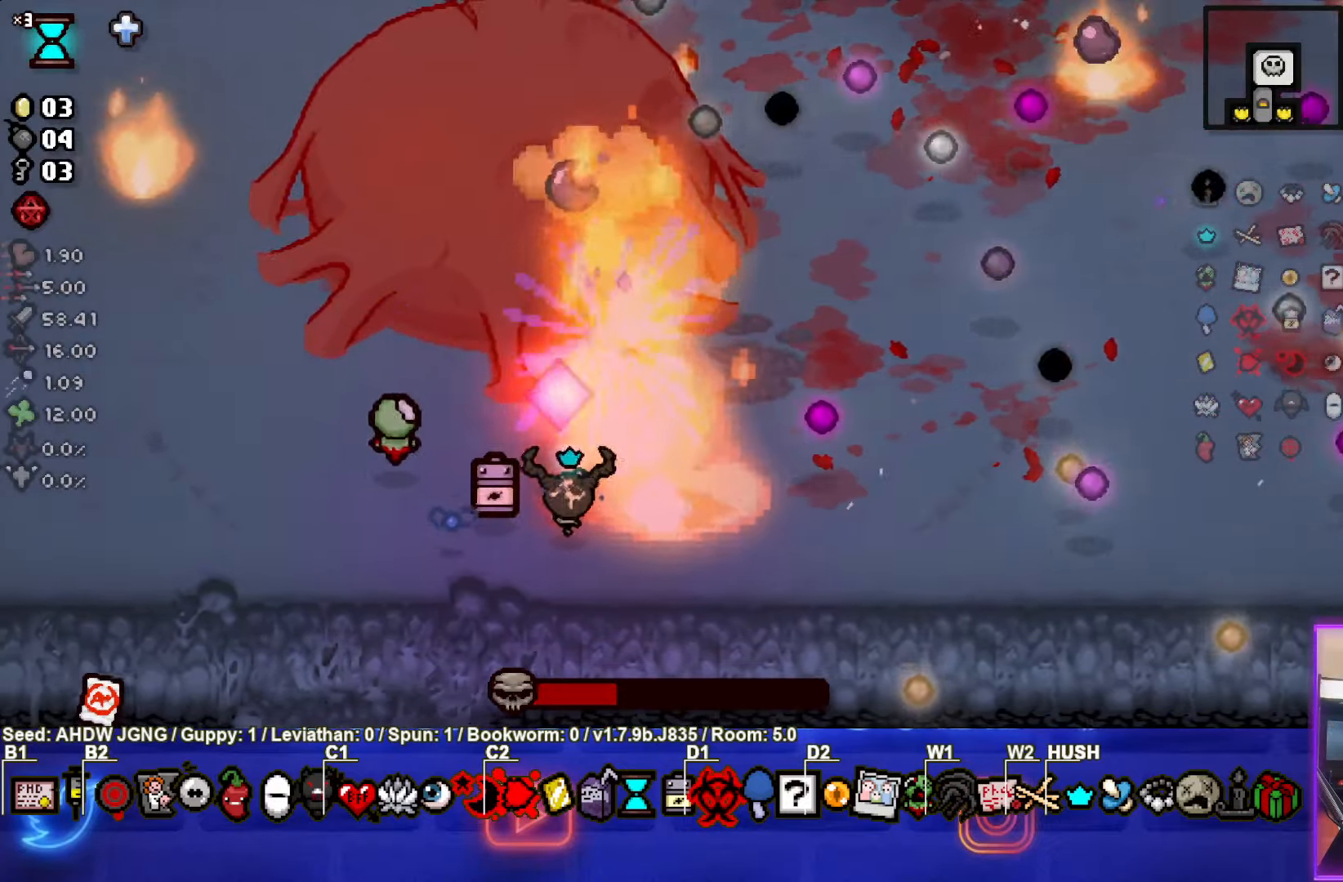
{"buttons": ["TRIANGLE"], "left_stick": "center", "events": []}
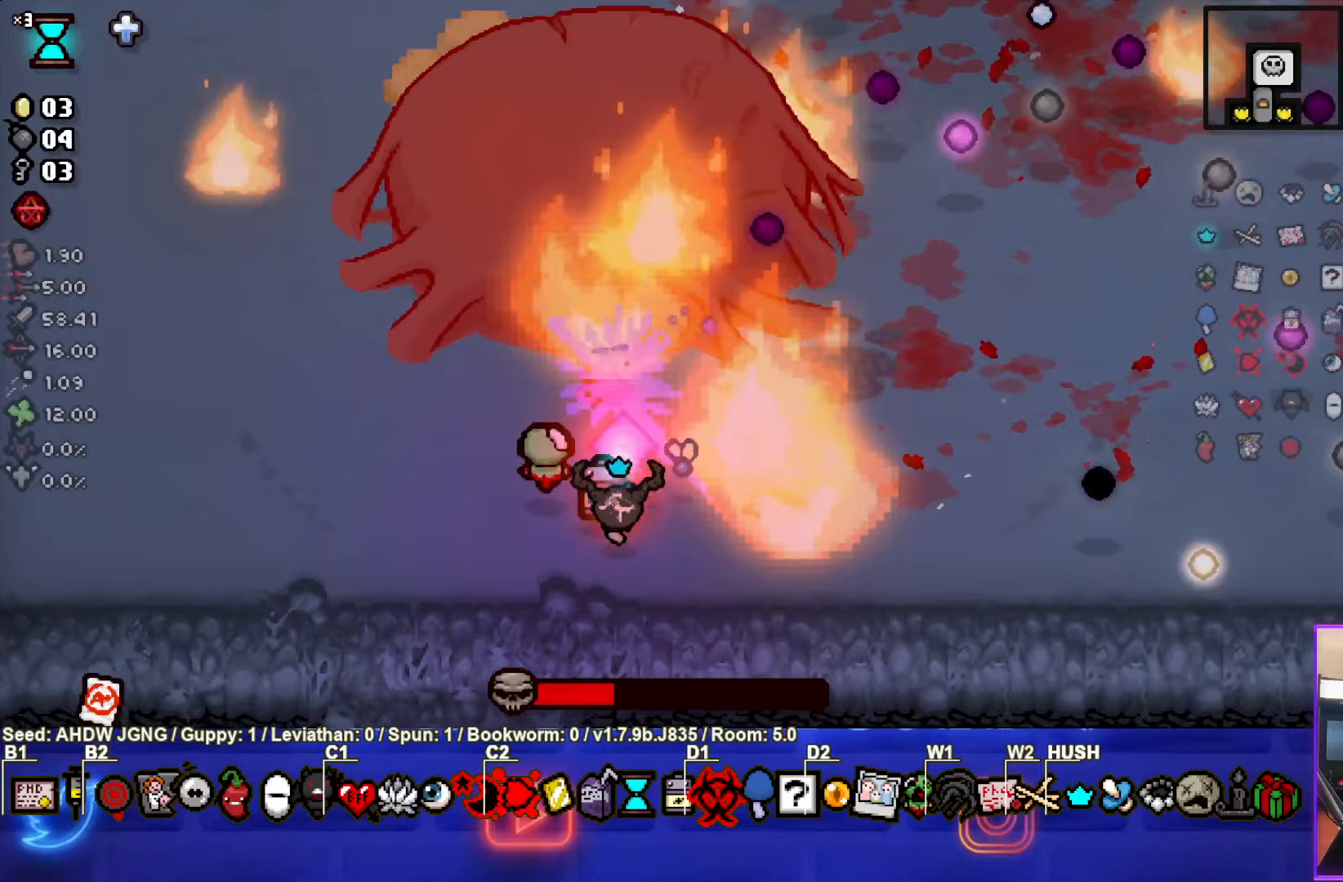
{"buttons": ["TRIANGLE"], "left_stick": "center", "events": []}
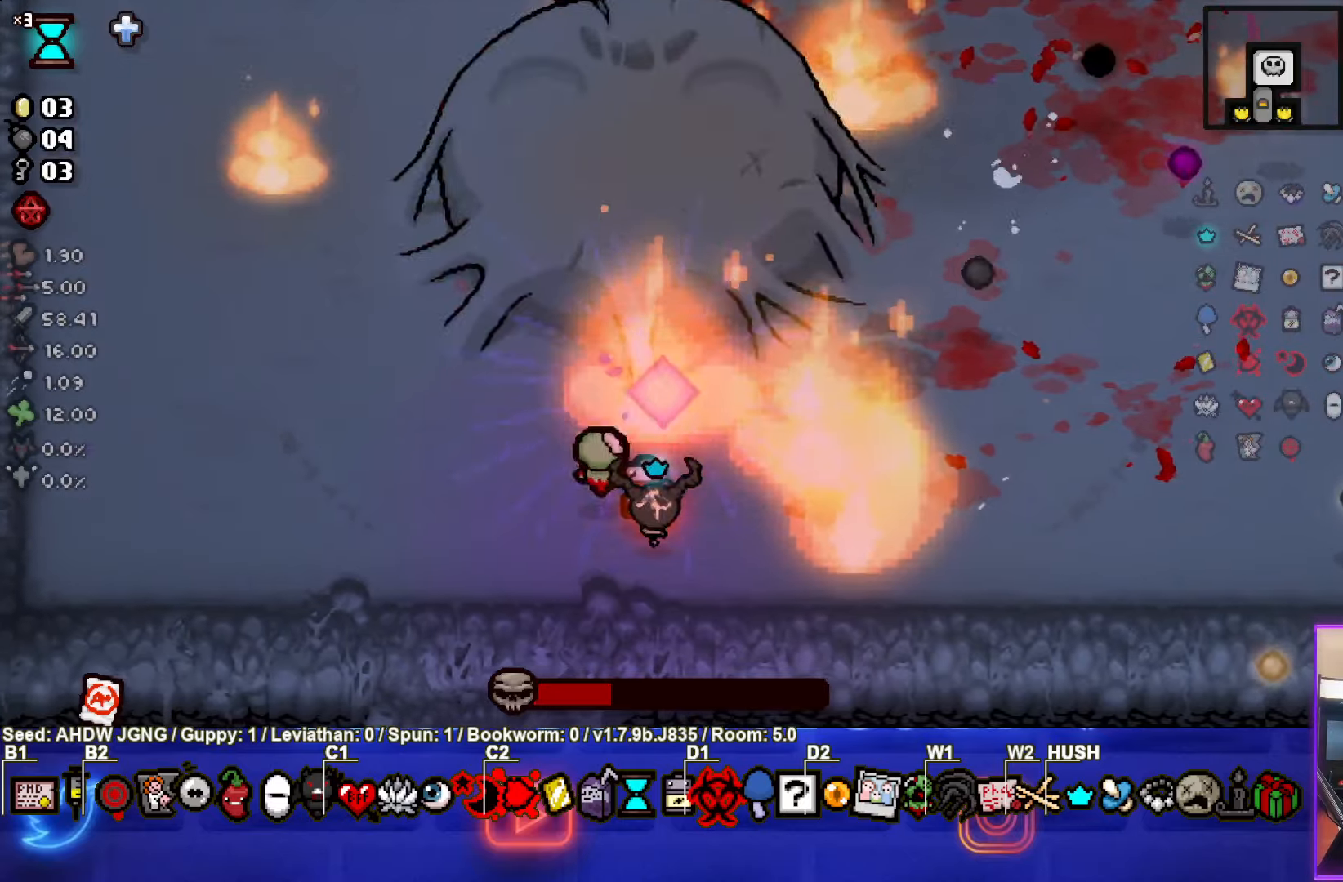
{"buttons": ["TRIANGLE"], "left_stick": "left", "events": [[433, "left_stick", "left"]]}
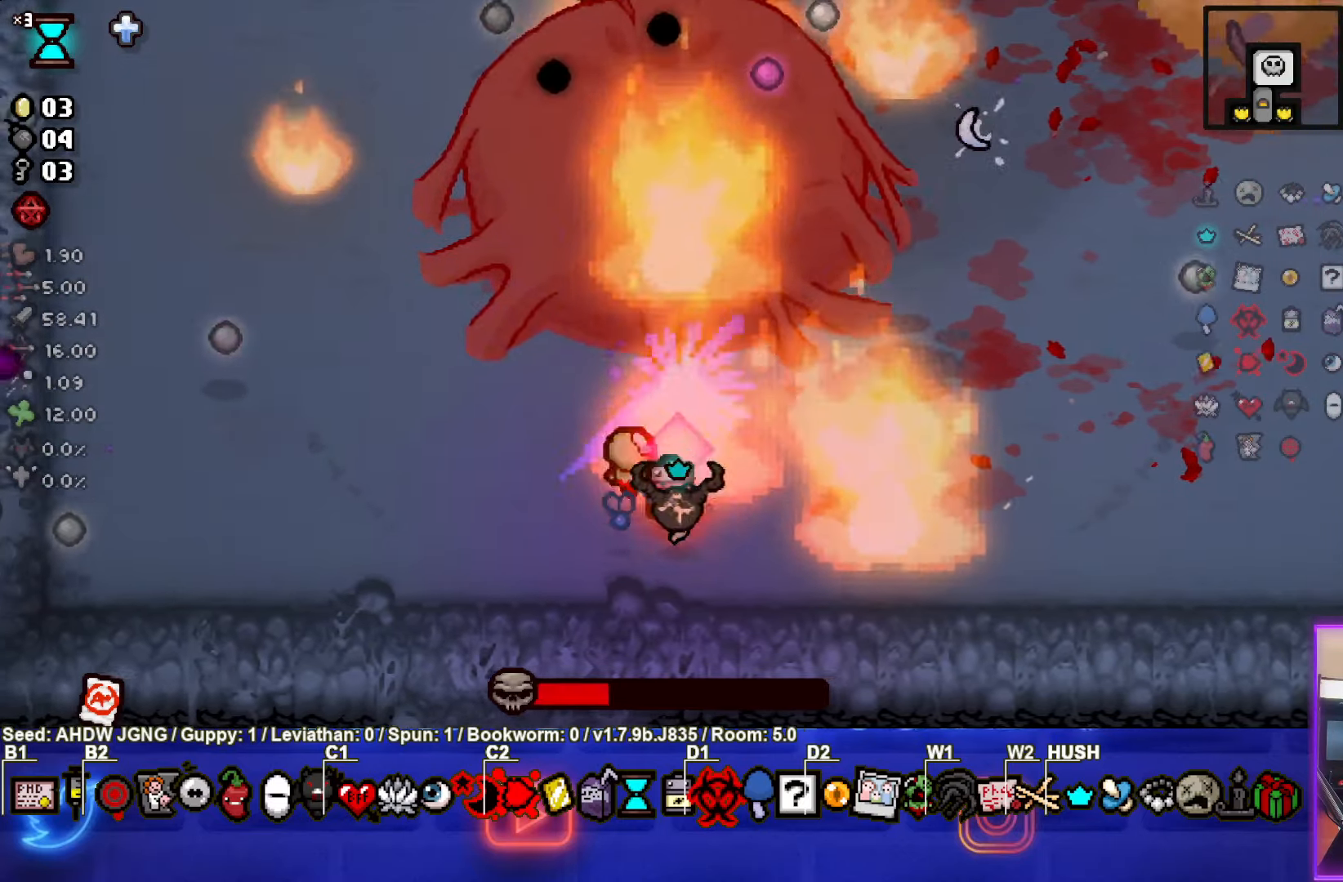
{"buttons": ["TRIANGLE"], "left_stick": "center", "events": [[133, "left_stick", "center"]]}
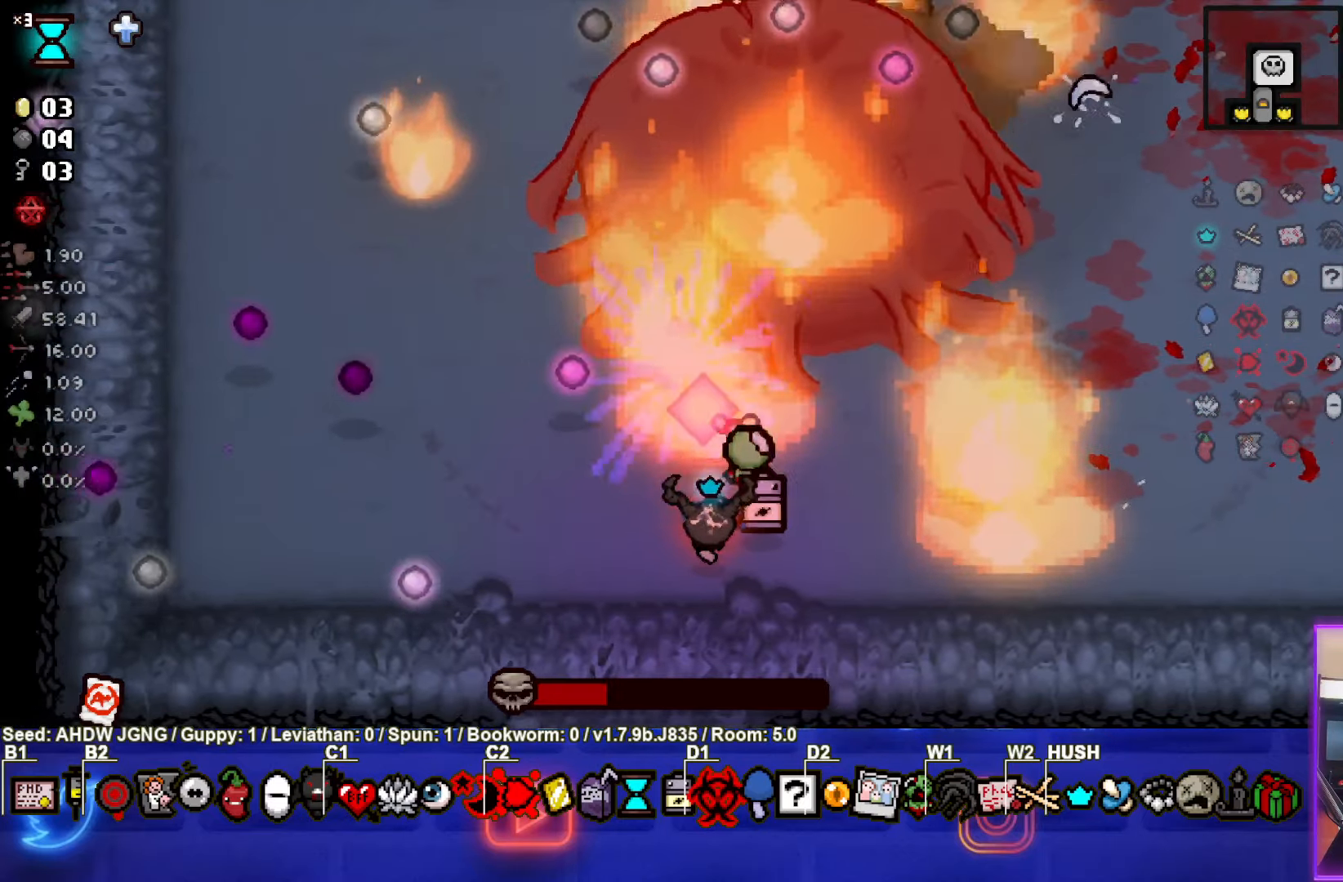
{"buttons": ["TRIANGLE"], "left_stick": "center", "events": []}
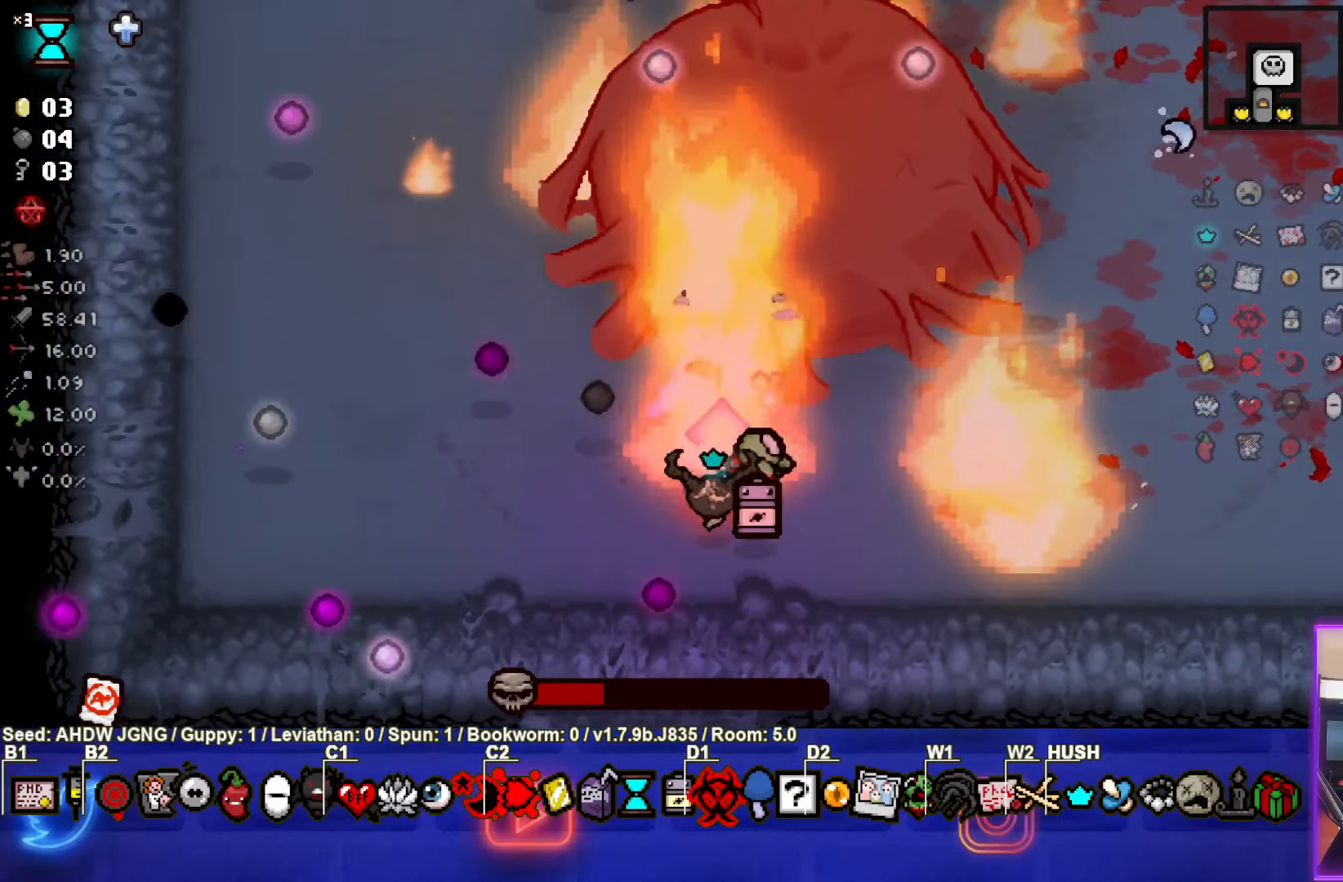
{"buttons": ["TRIANGLE"], "left_stick": "center", "events": [[100, "left_stick", "down-left"], [233, "left_stick", "center"], [400, "left_stick", "up"], [483, "left_stick", "center"]]}
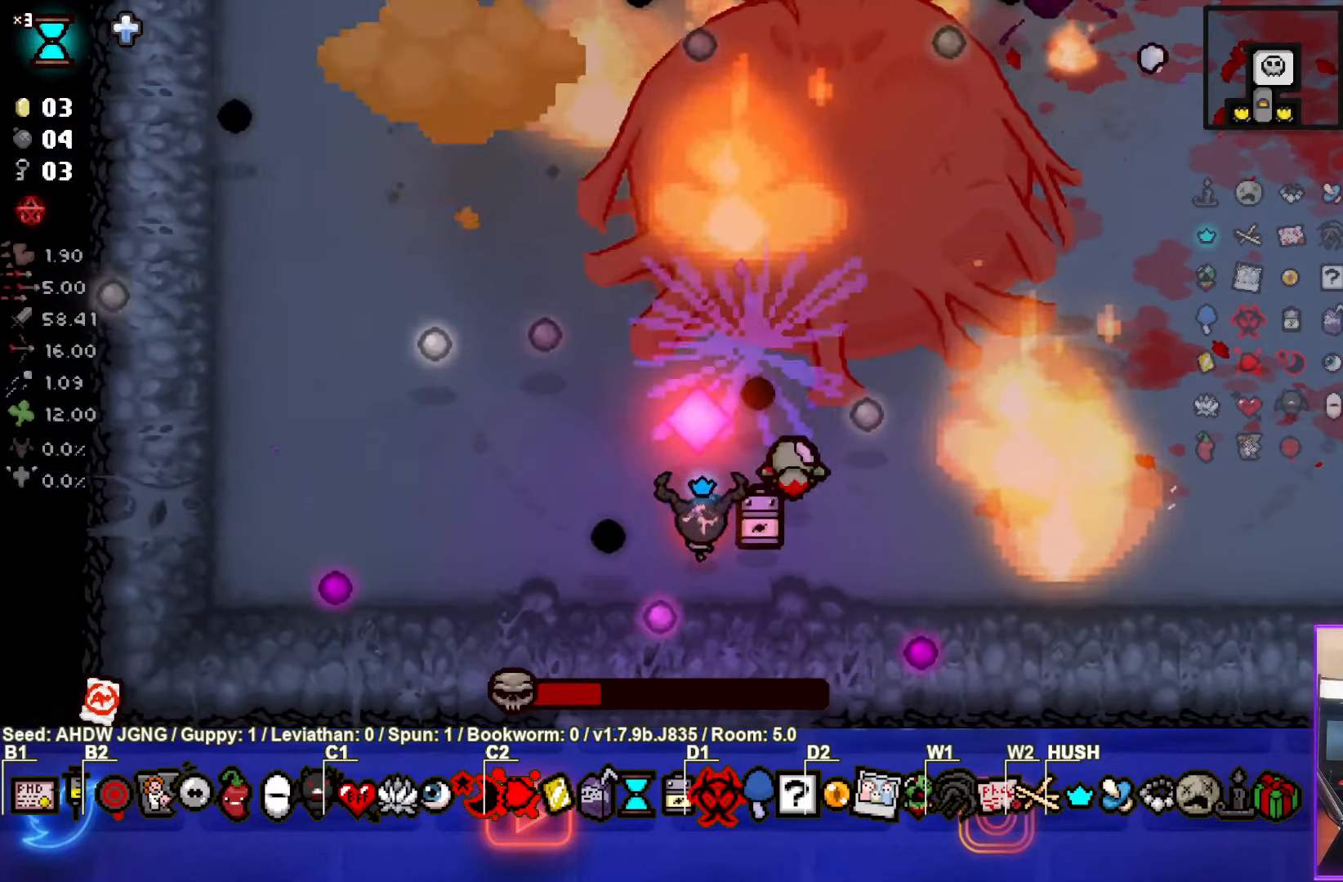
{"buttons": ["TRIANGLE"], "left_stick": "center", "events": [[217, "left_stick", "down-left"], [350, "left_stick", "center"]]}
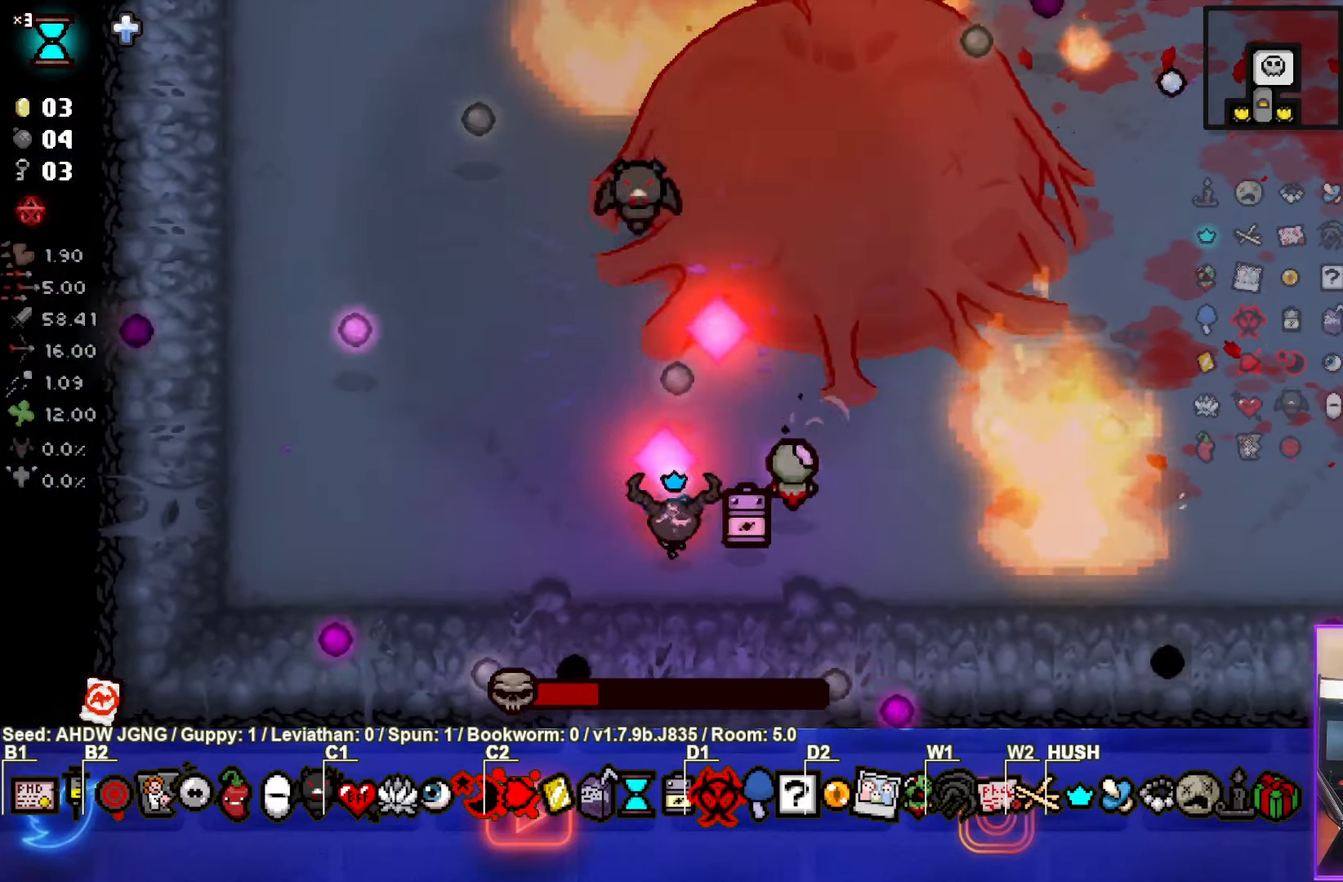
{"buttons": ["TRIANGLE"], "left_stick": "center", "events": [[417, "left_stick", "left"], [483, "left_stick", "center"]]}
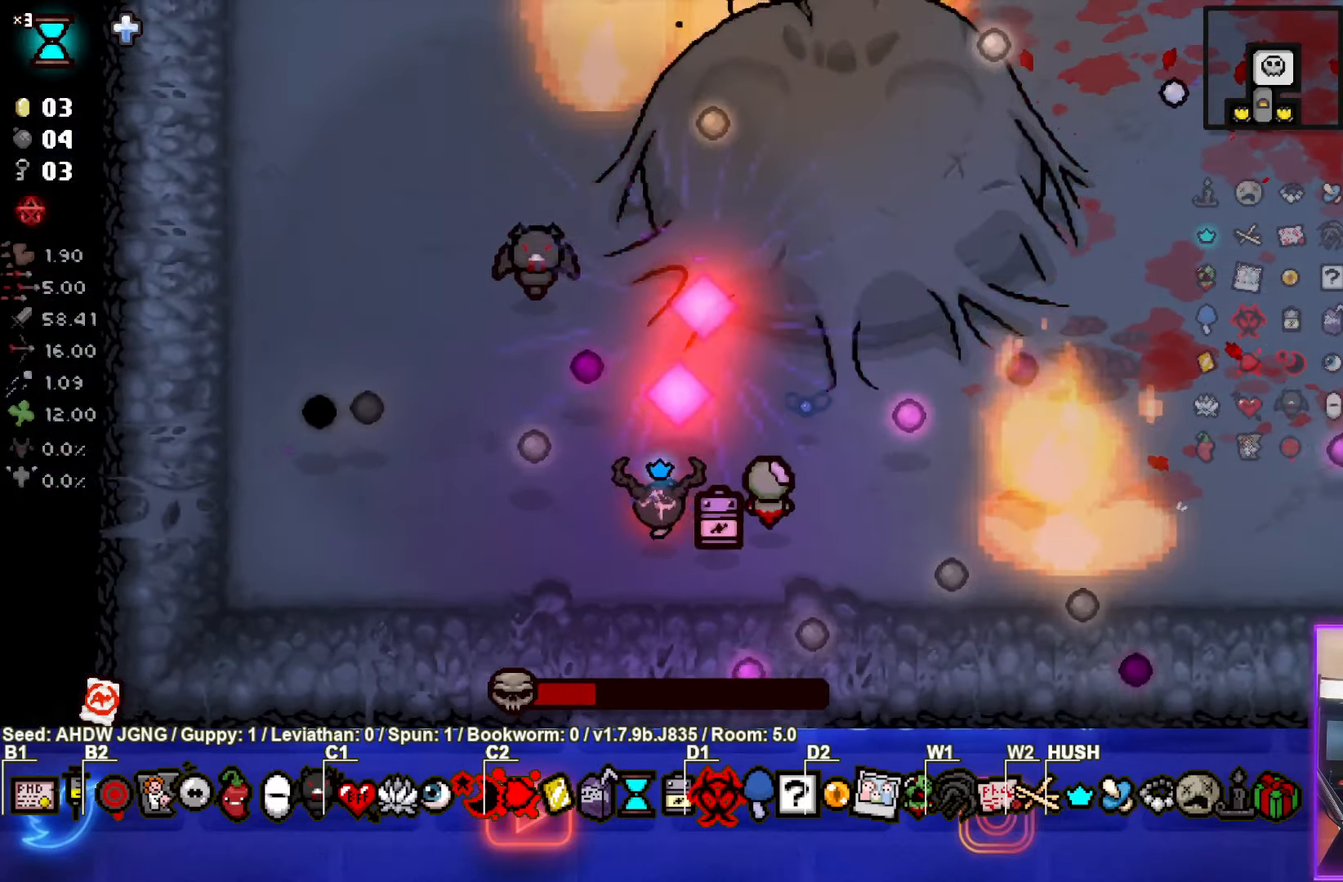
{"buttons": ["TRIANGLE"], "left_stick": "center", "events": []}
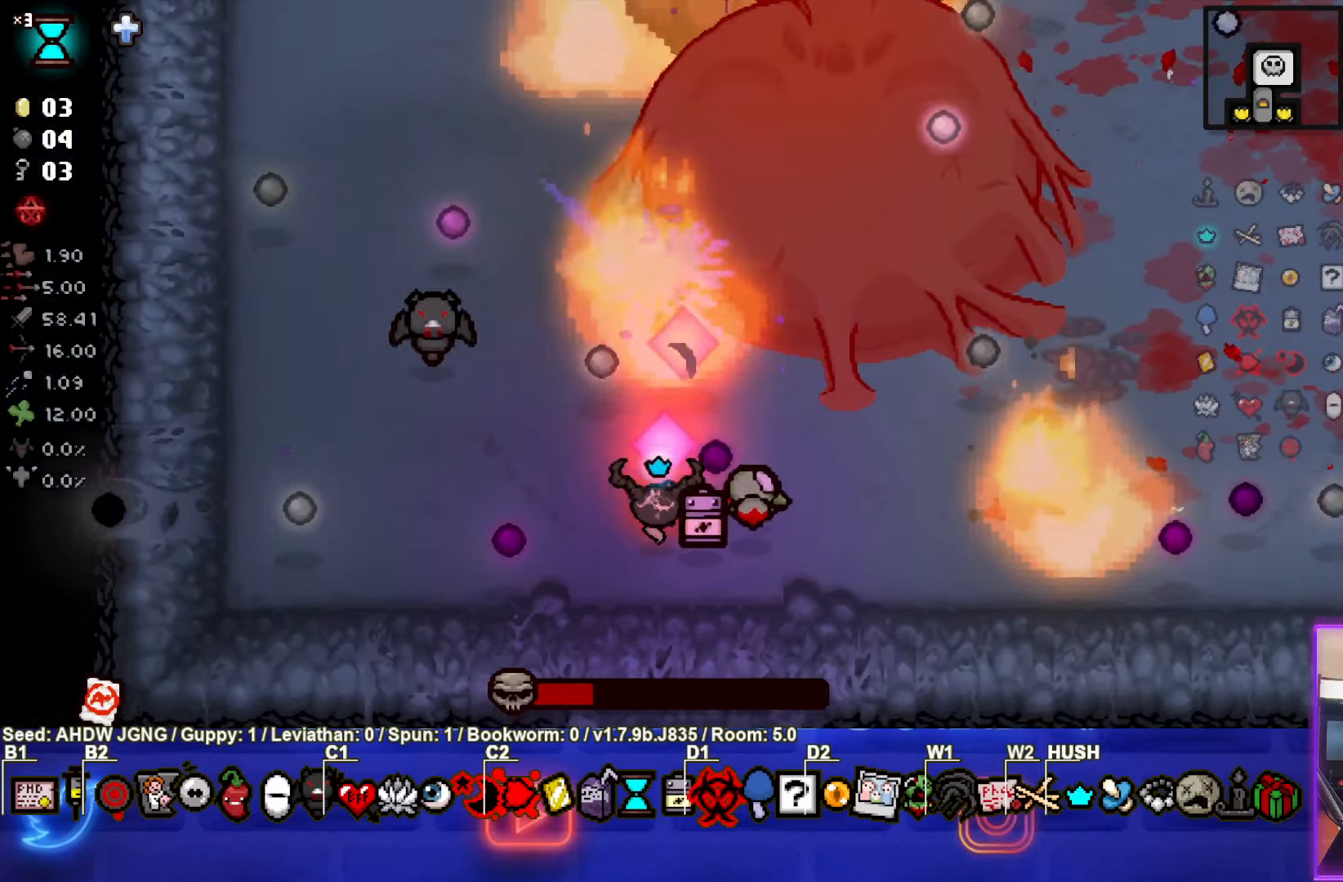
{"buttons": ["TRIANGLE"], "left_stick": "center", "events": []}
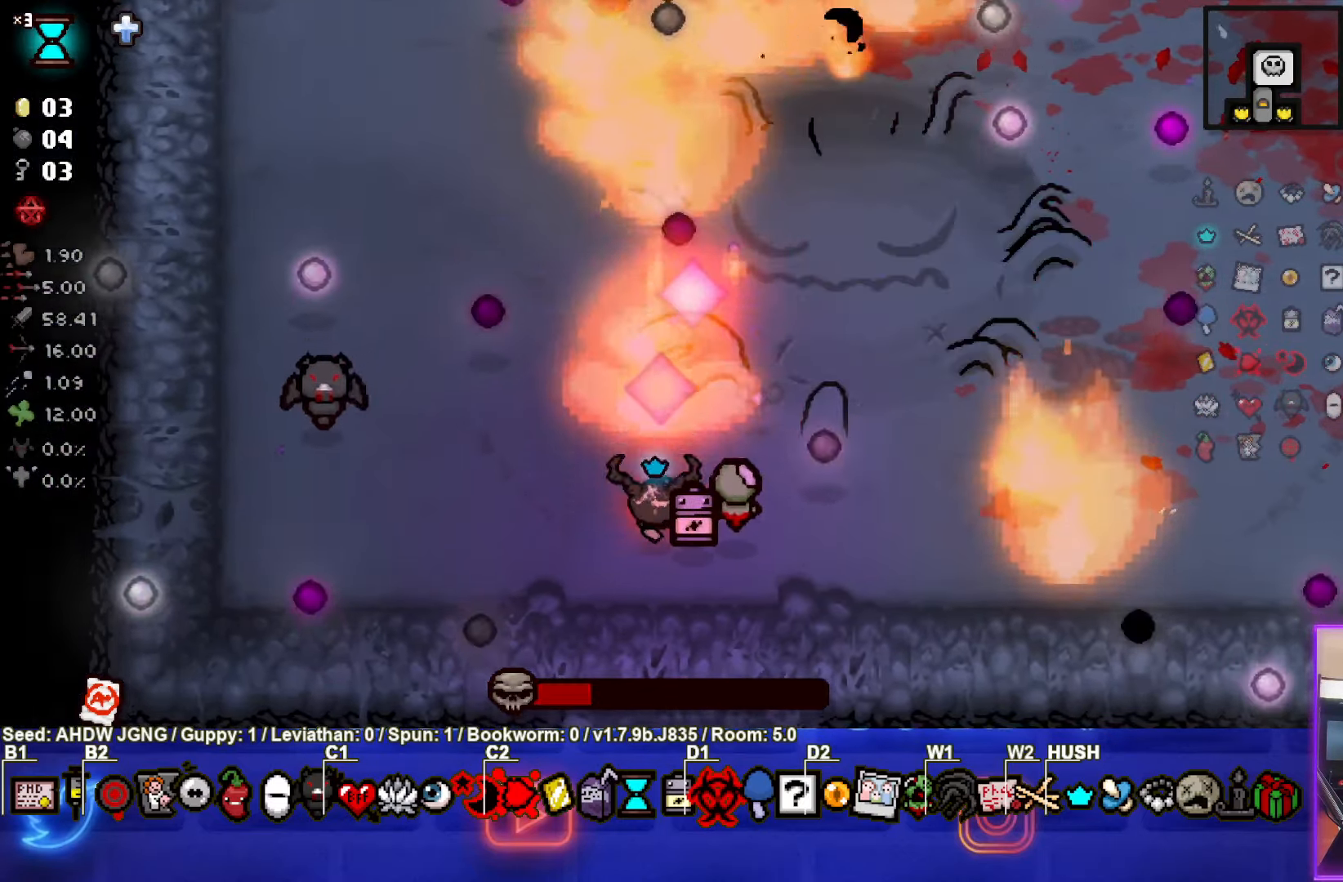
{"buttons": ["TRIANGLE"], "left_stick": "center", "events": []}
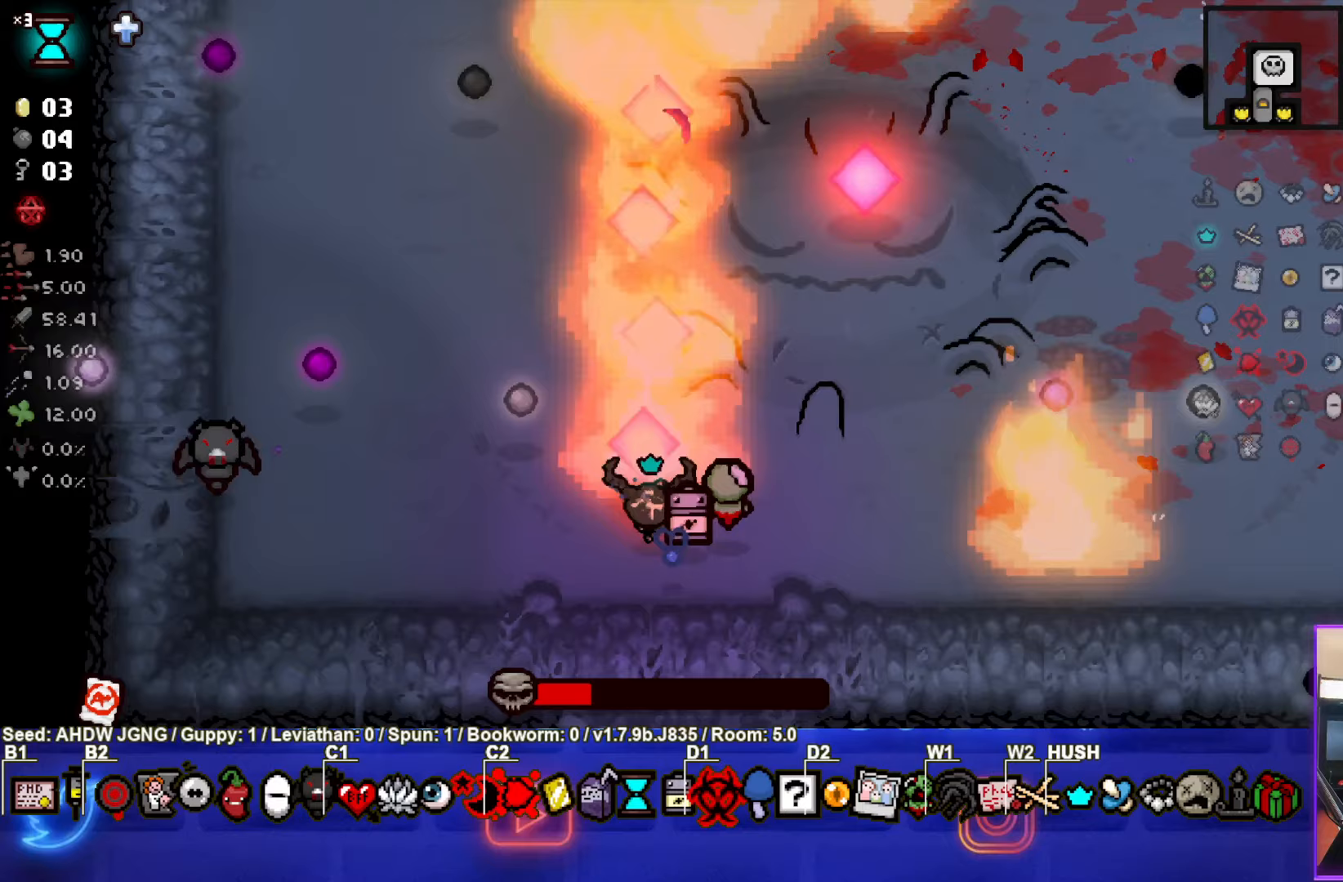
{"buttons": ["TRIANGLE"], "left_stick": "center", "events": []}
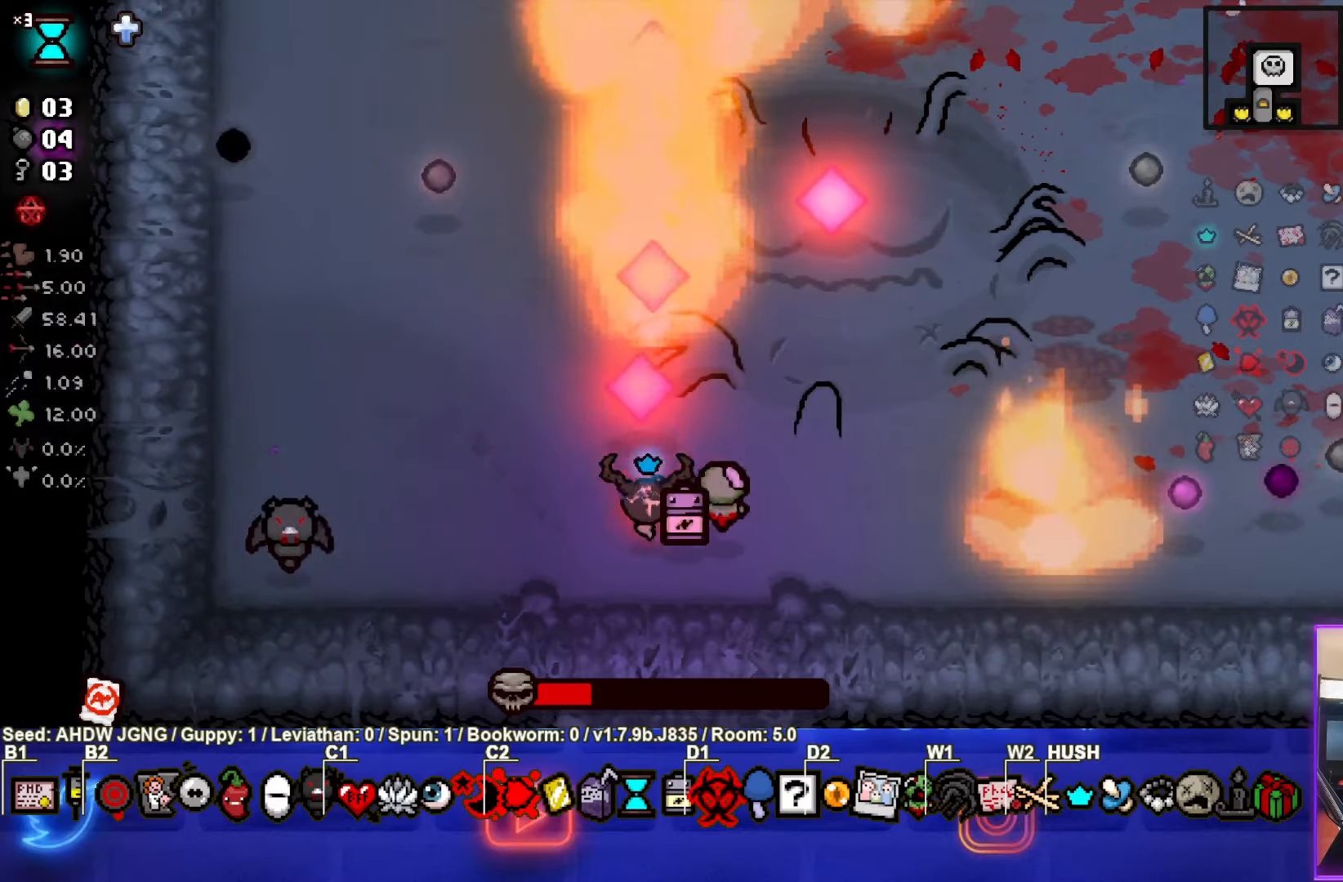
{"buttons": ["TRIANGLE"], "left_stick": "center", "events": []}
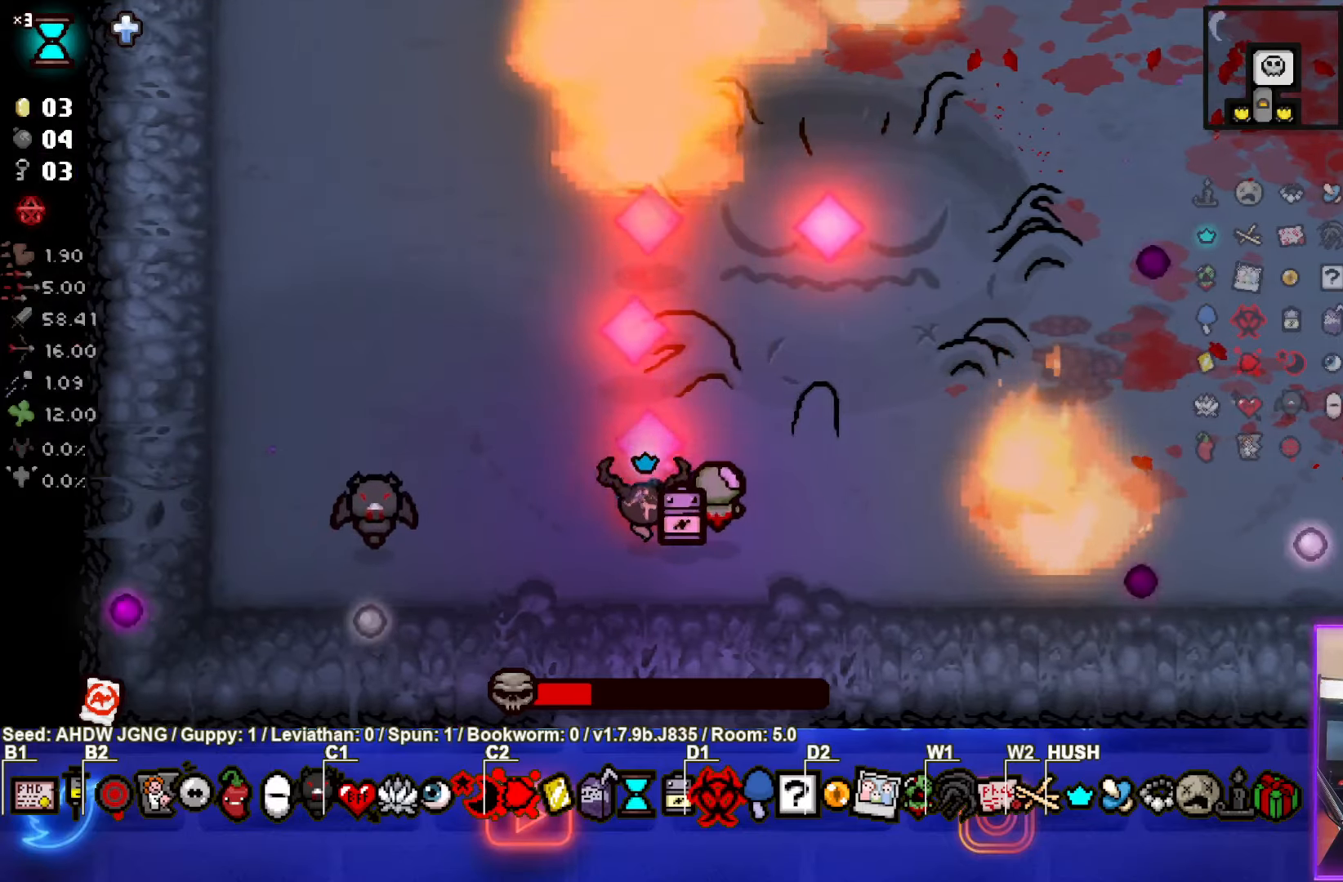
{"buttons": ["TRIANGLE"], "left_stick": "center", "events": []}
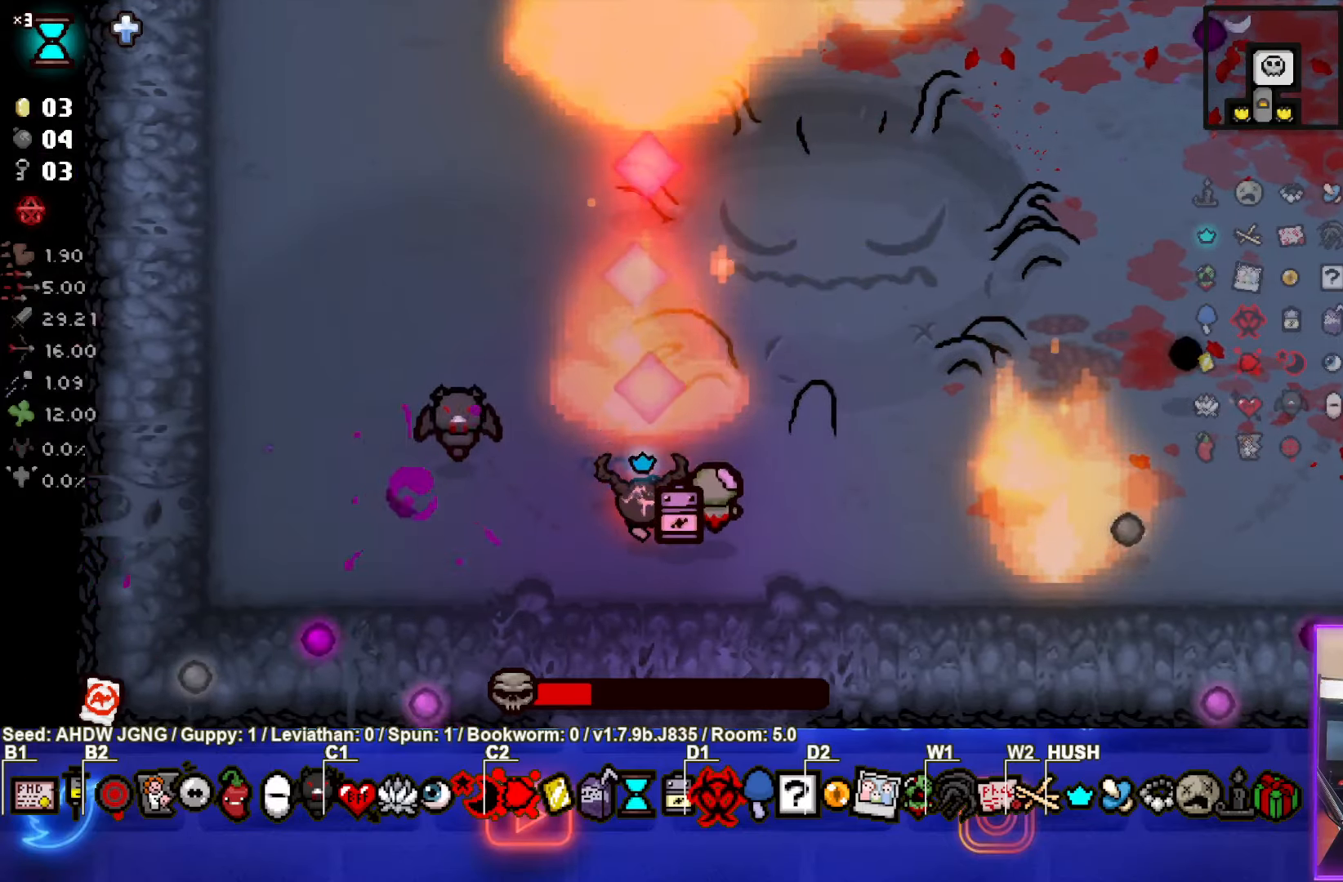
{"buttons": ["TRIANGLE"], "left_stick": "center", "events": []}
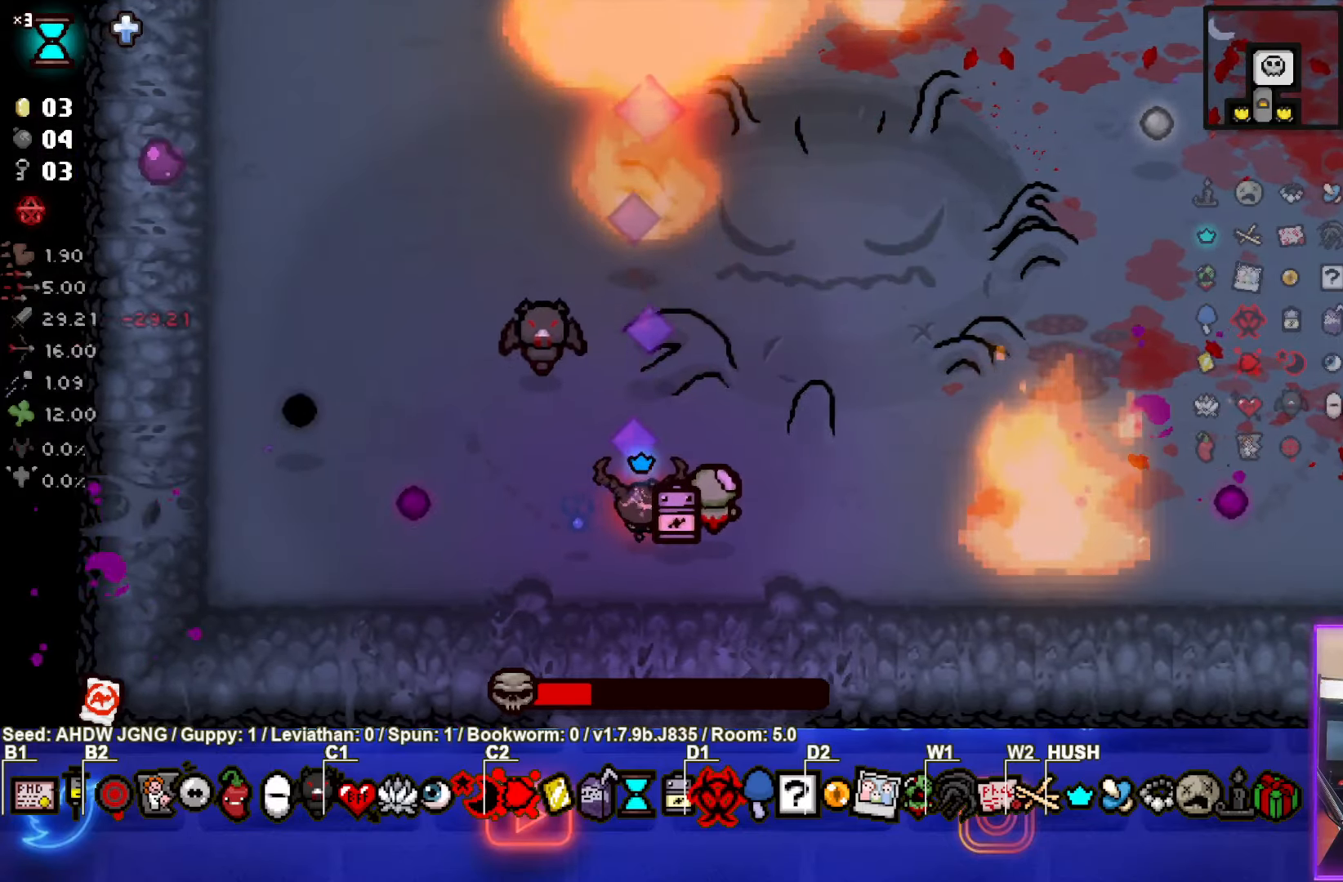
{"buttons": ["TRIANGLE"], "left_stick": "right", "events": [[350, "left_stick", "right"]]}
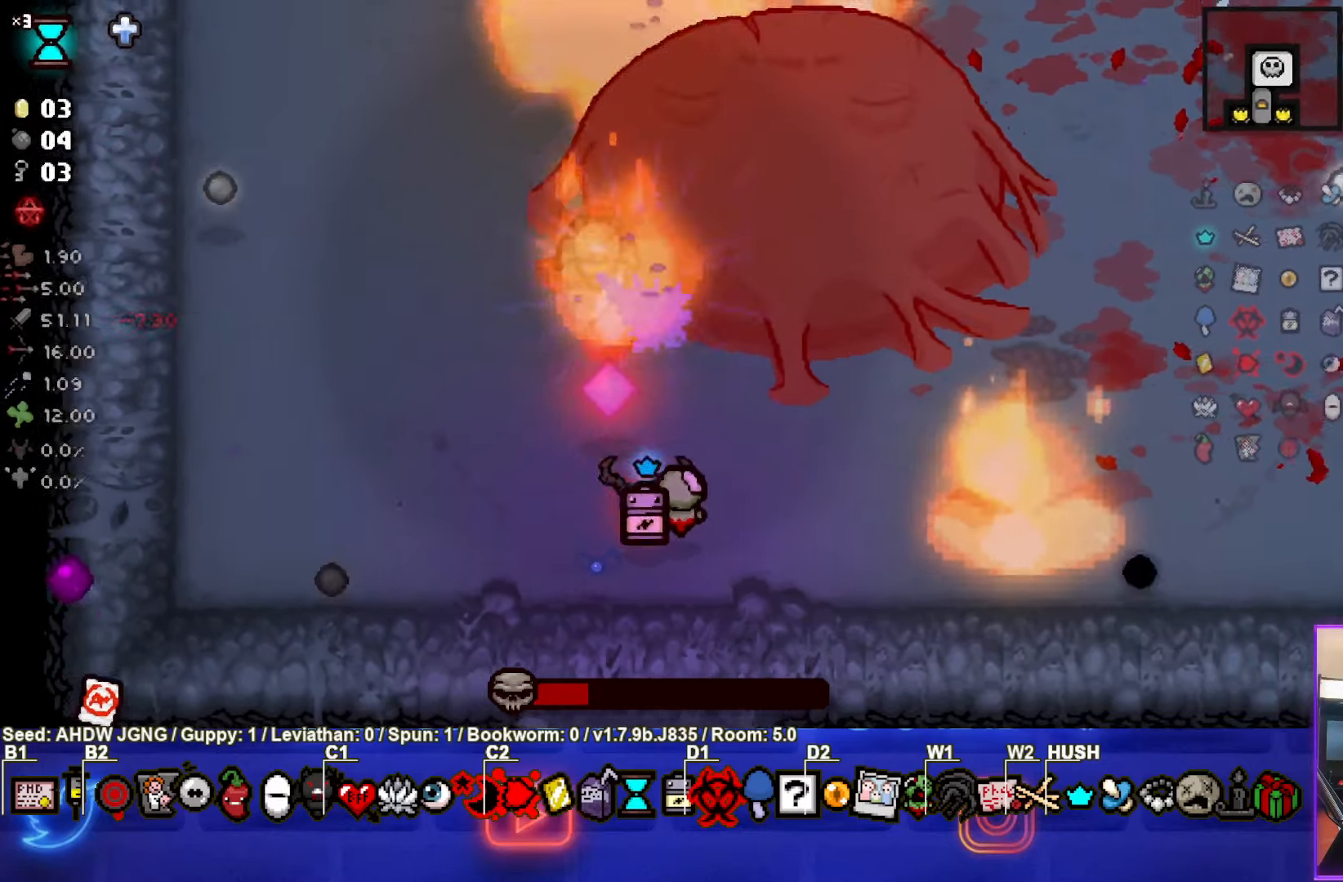
{"buttons": ["TRIANGLE"], "left_stick": "center", "events": [[17, "left_stick", "center"]]}
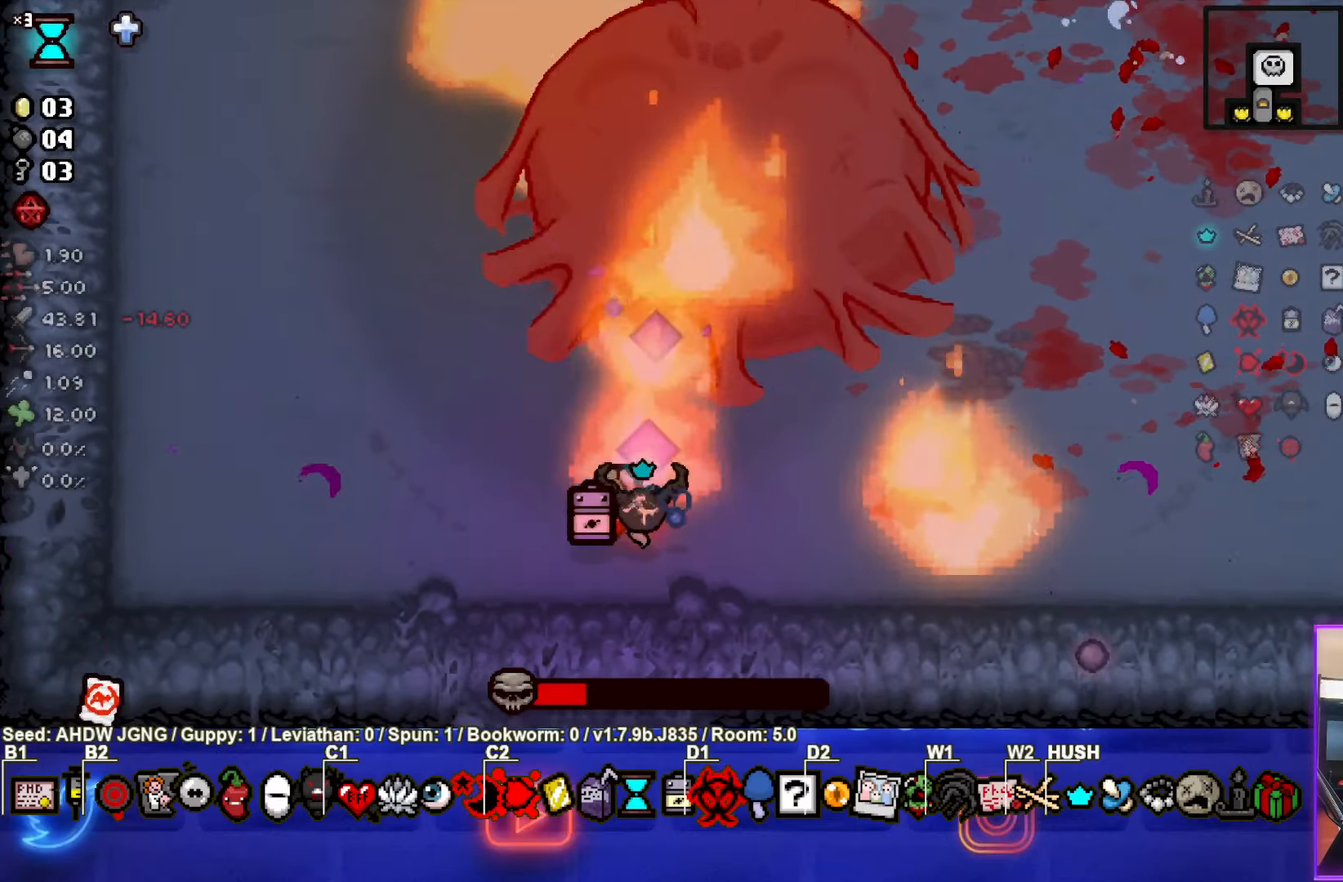
{"buttons": ["TRIANGLE"], "left_stick": "right", "events": [[483, "left_stick", "right"]]}
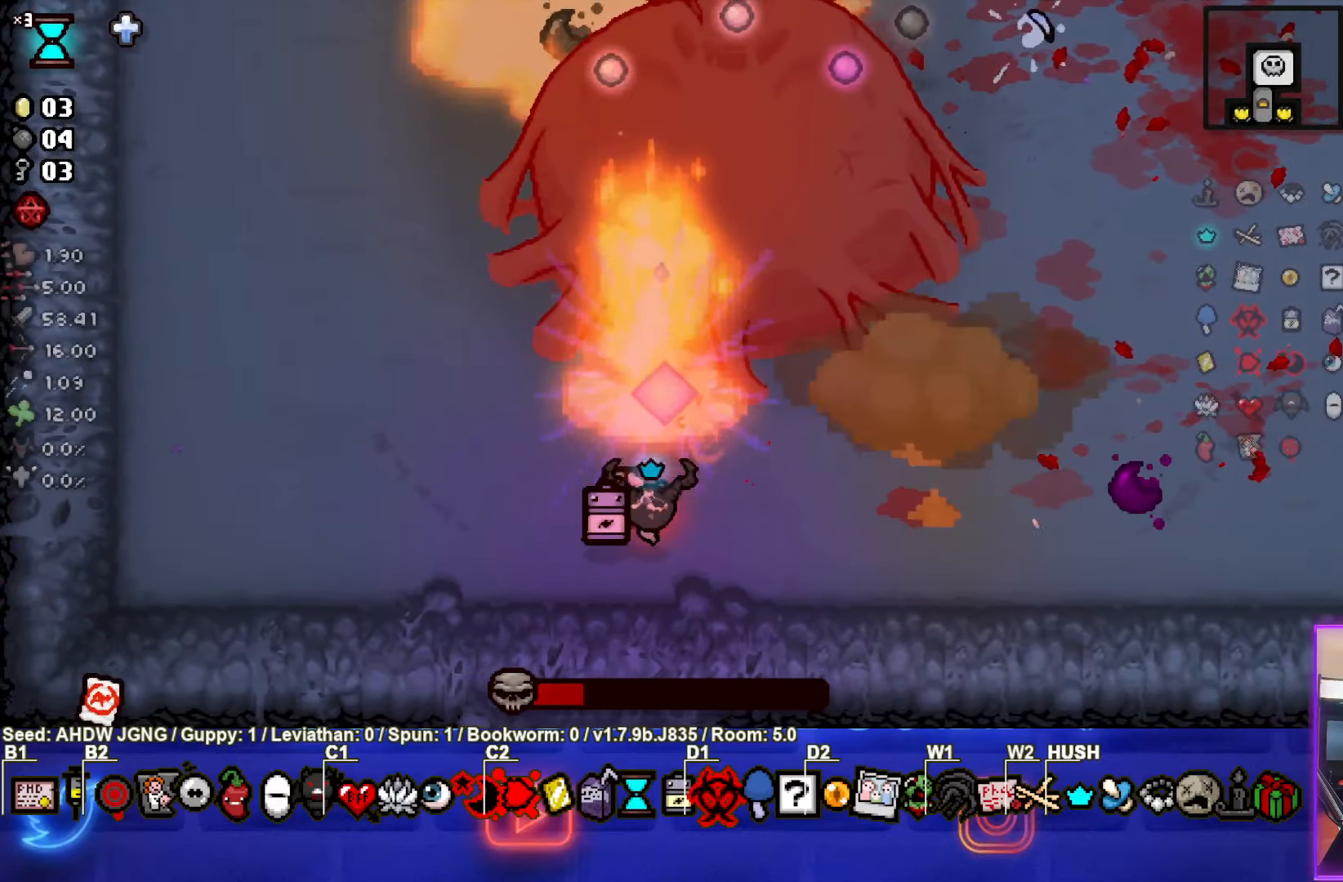
{"buttons": ["TRIANGLE"], "left_stick": "up", "events": [[317, "left_stick", "center"], [450, "left_stick", "up"]]}
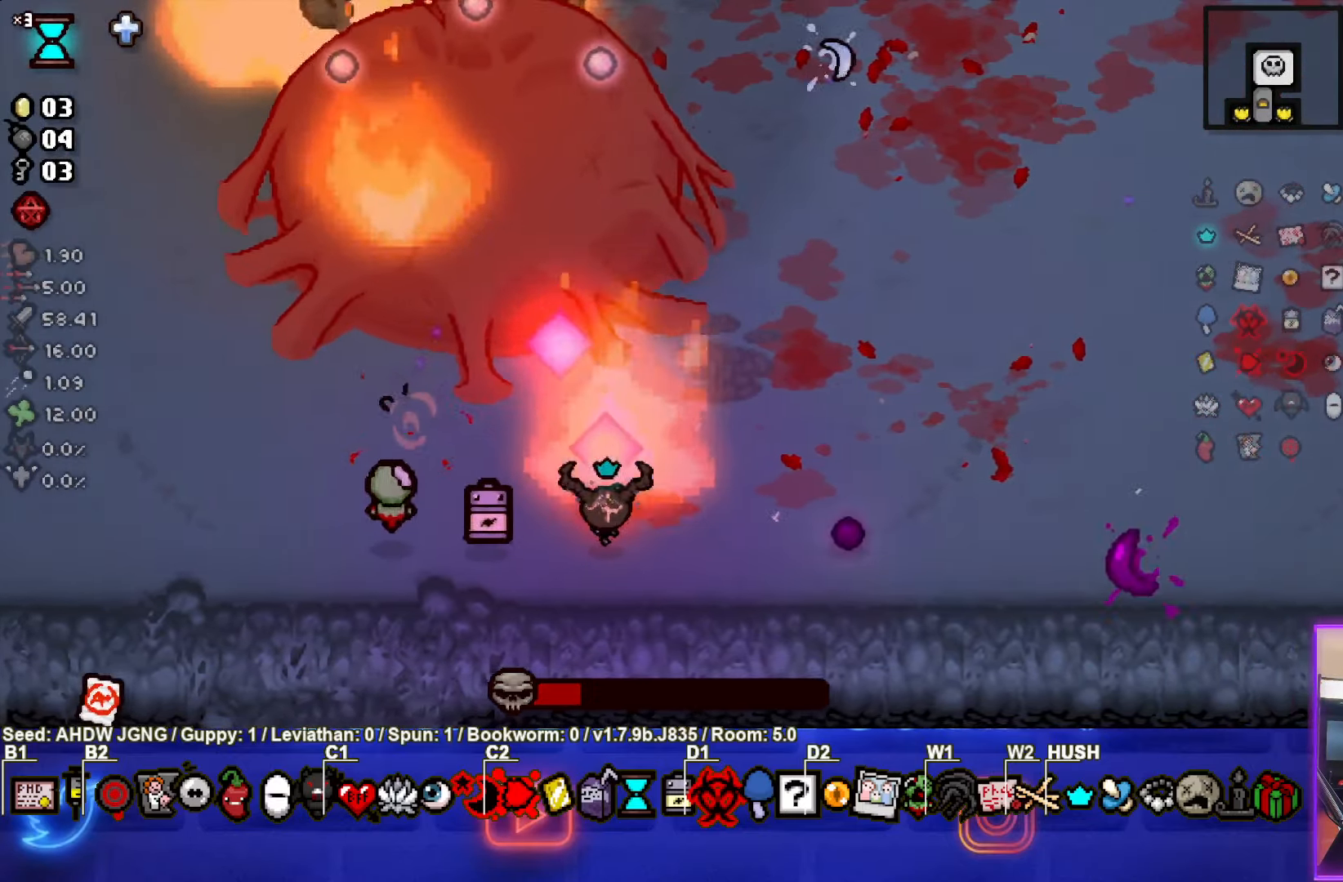
{"buttons": ["SQUARE"], "left_stick": "up-right", "events": [[117, "left_stick", "down-right"], [267, "left_stick", "up-right"], [300, "TRIANGLE", "up"], [400, "SQUARE", "down"]]}
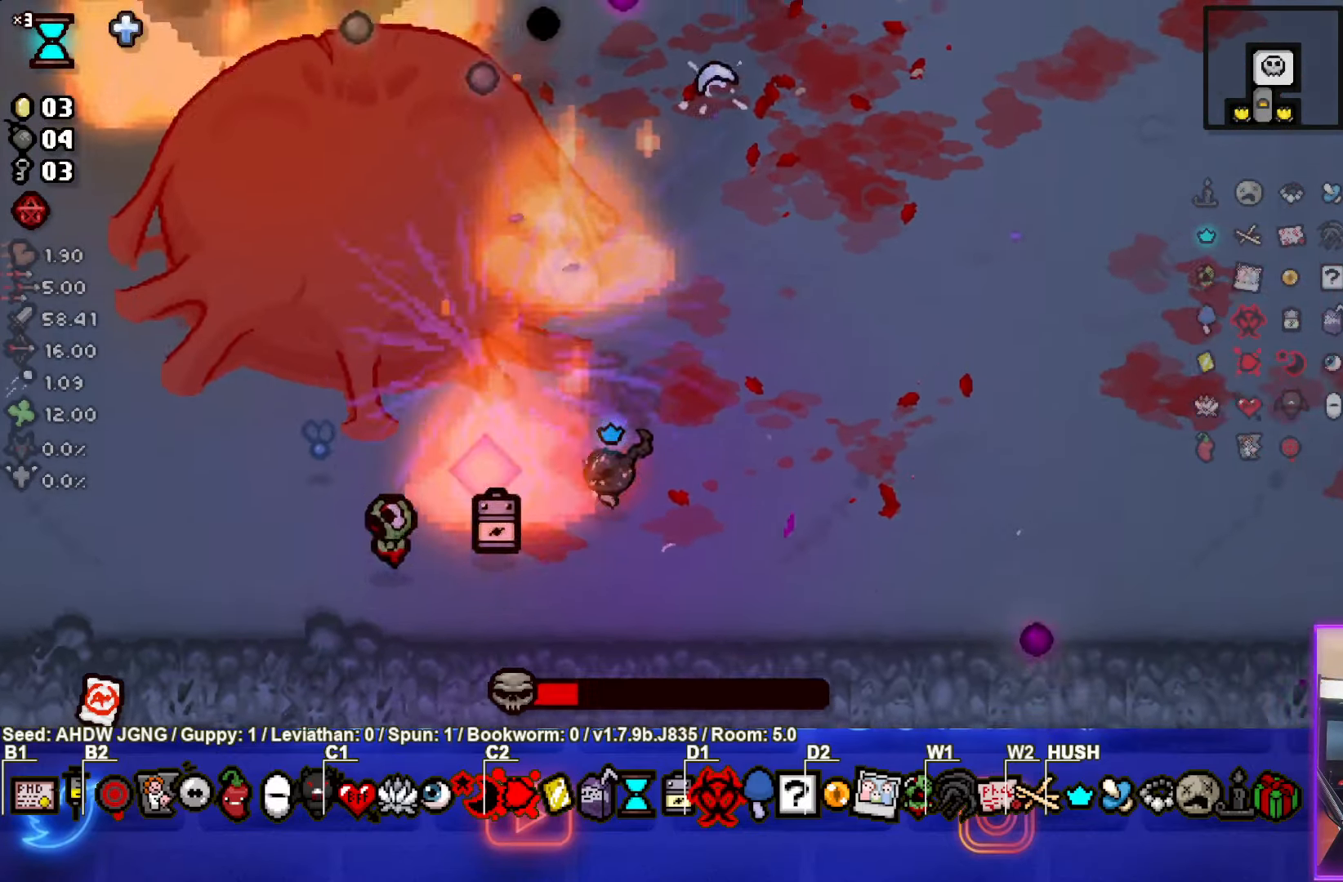
{"buttons": ["SQUARE"], "left_stick": "center", "events": [[250, "left_stick", "up"], [500, "left_stick", "center"]]}